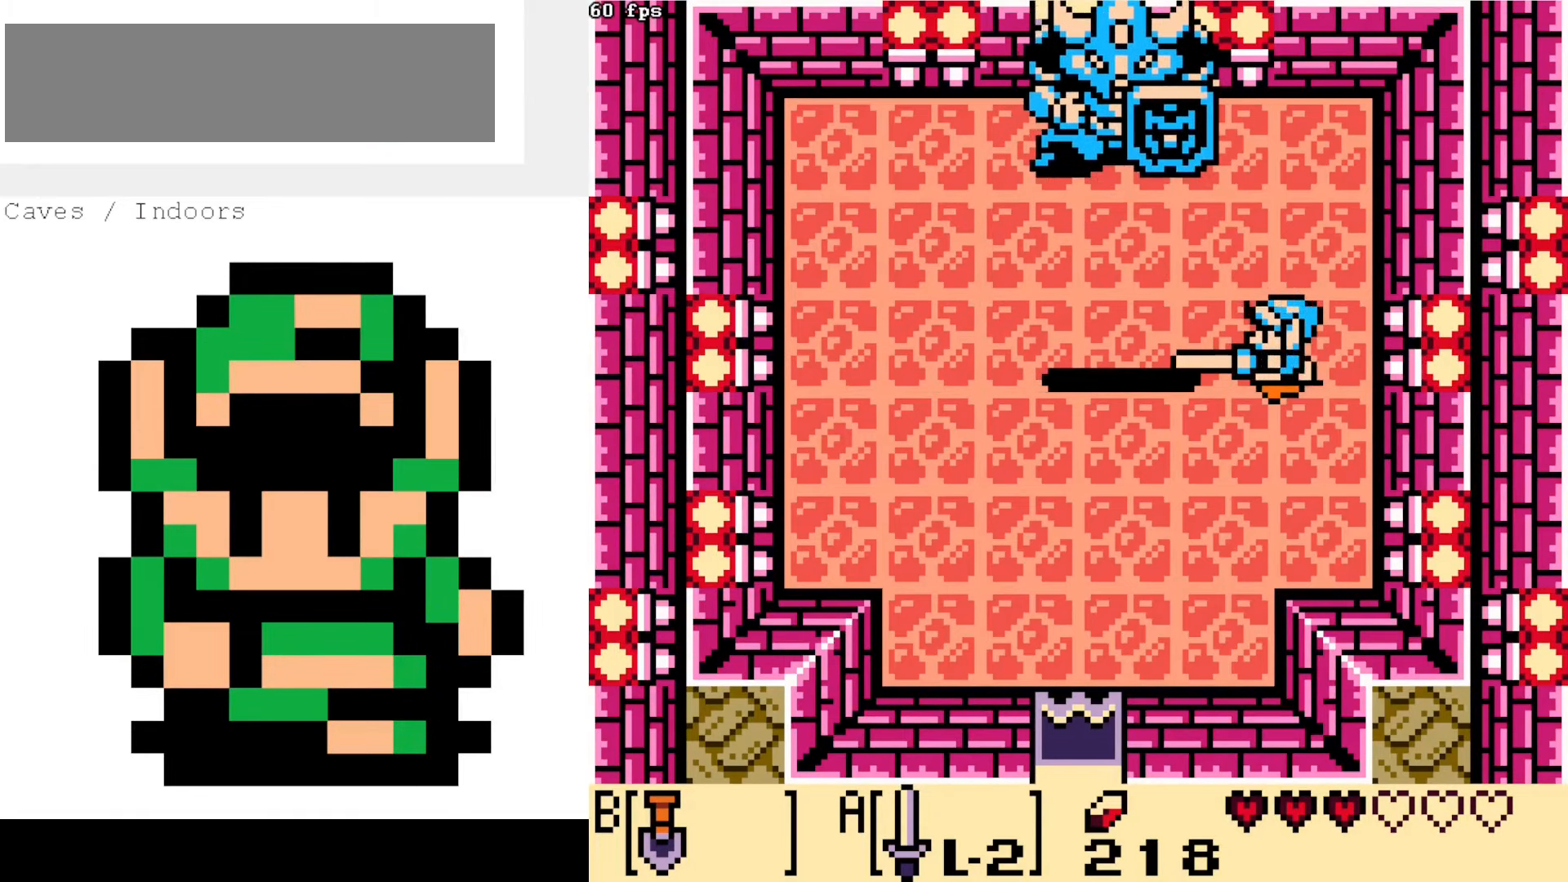
Gameplay with a controller (Nintendo layout); each line is a JSON object with the inputs held at the frame after it (dt_ms = milliseconds from this image to that frame). "events" lists button and stick changes between this image and that frame as [ms after this image, input, new state], when the widget could be followed in between. Not read: L3 R3.
{"dt_ms": 500, "buttons": ["B"], "events": []}
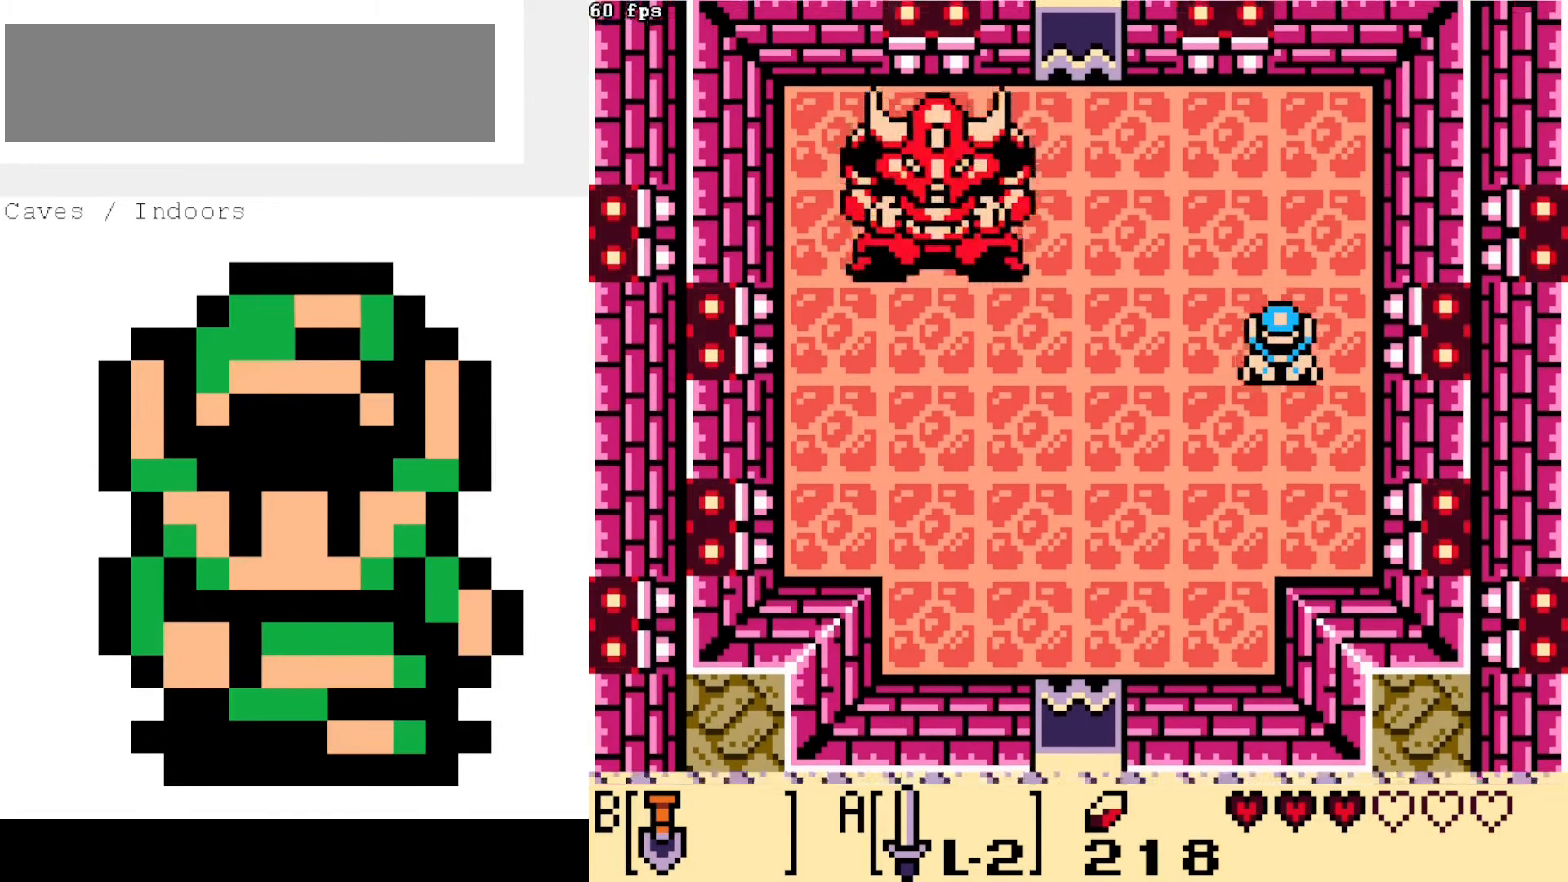
{"dt_ms": 500, "buttons": ["B"], "events": []}
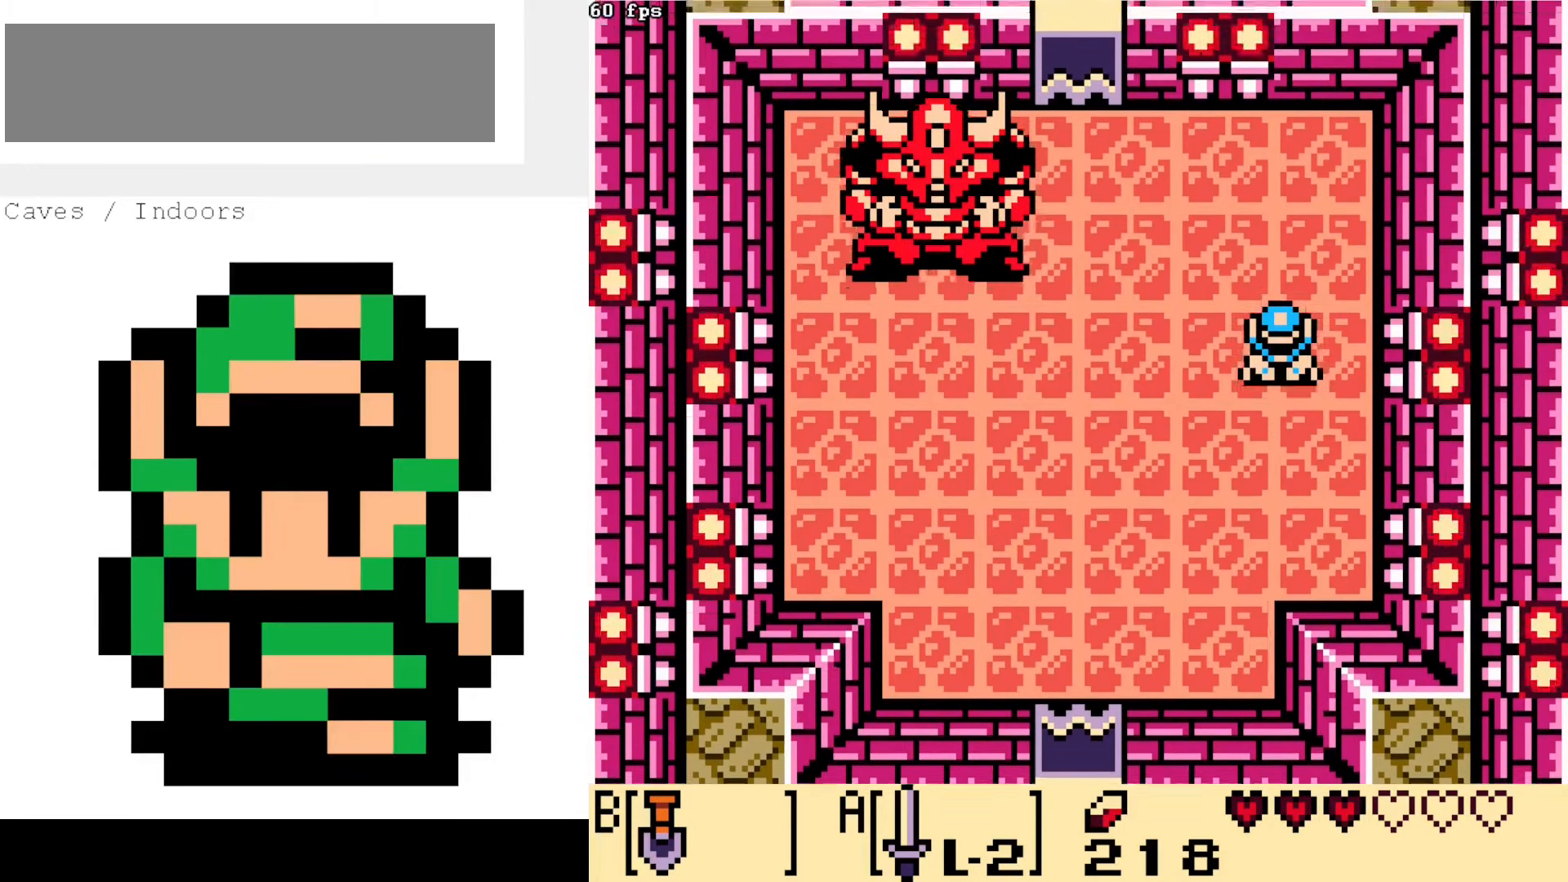
{"dt_ms": 500, "buttons": ["B"], "events": []}
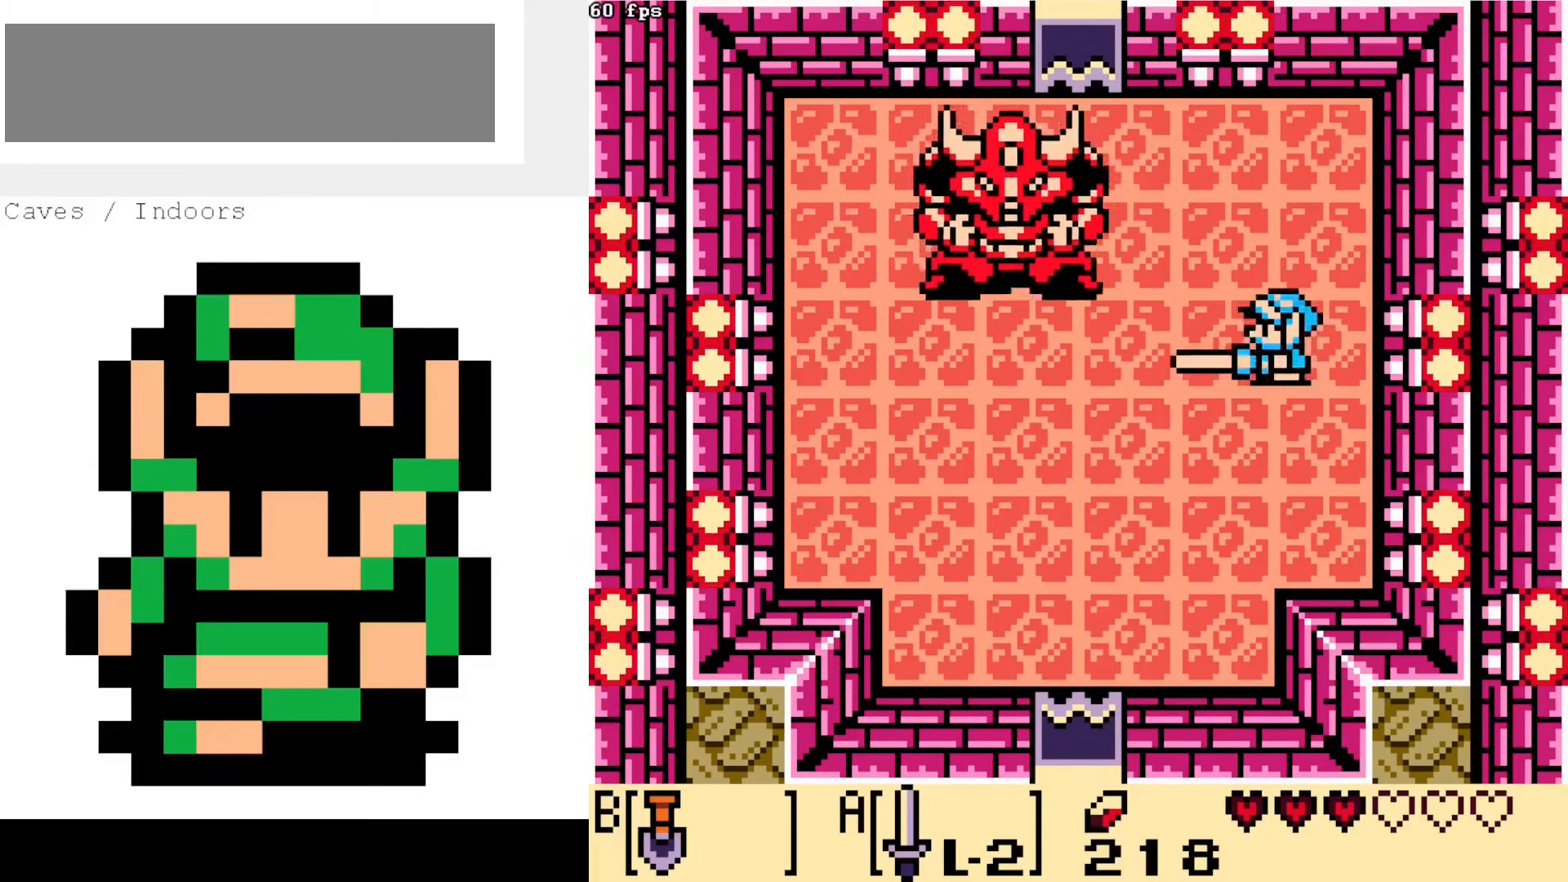
{"dt_ms": 500, "buttons": ["B"], "events": []}
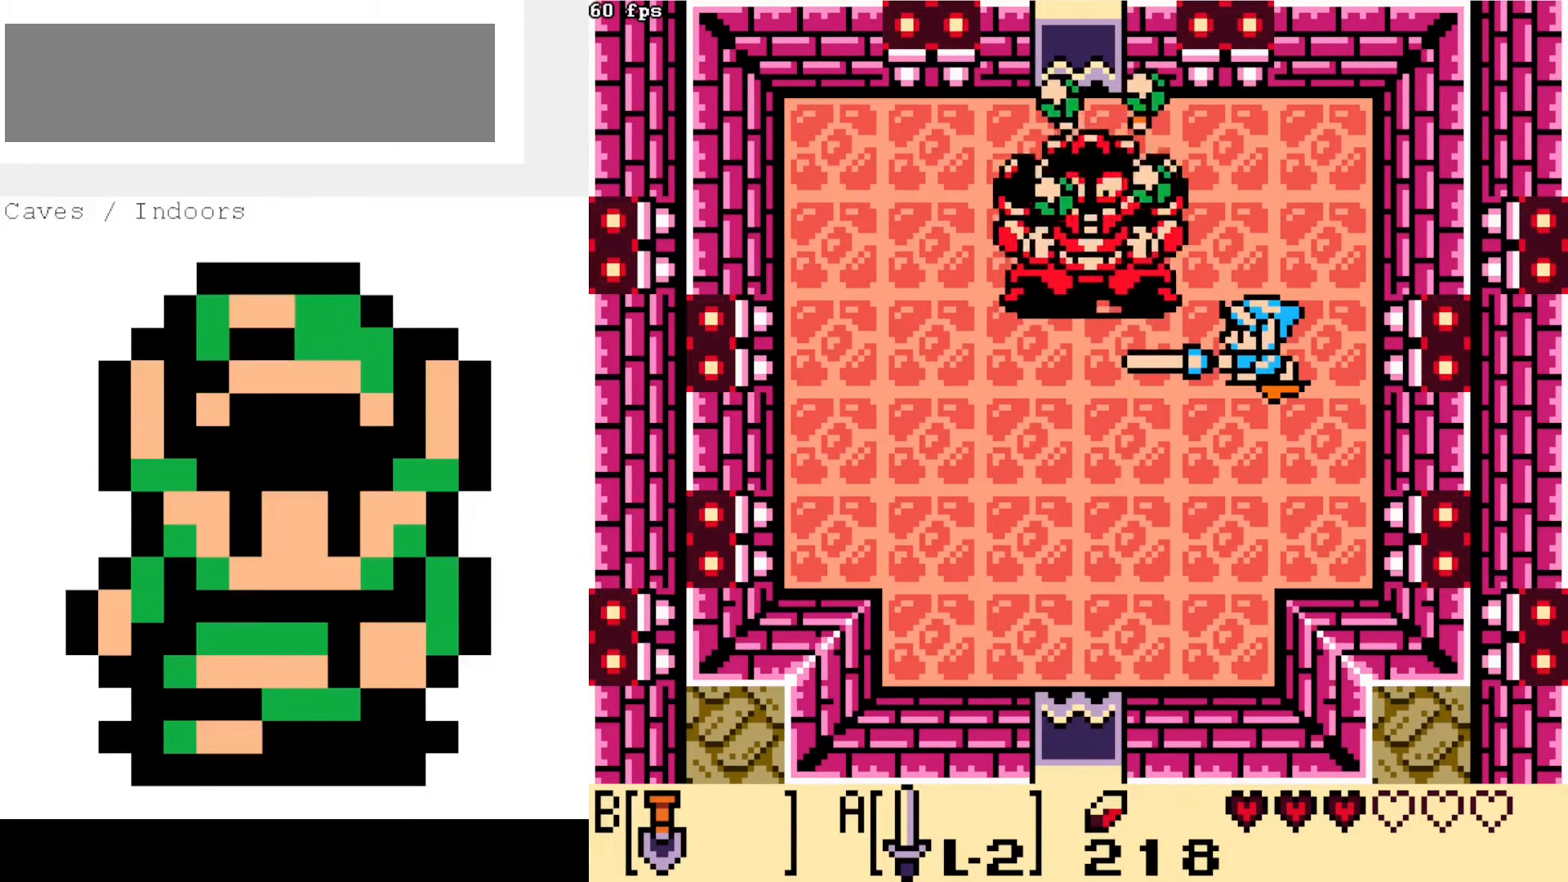
{"dt_ms": 500, "buttons": ["B"], "events": []}
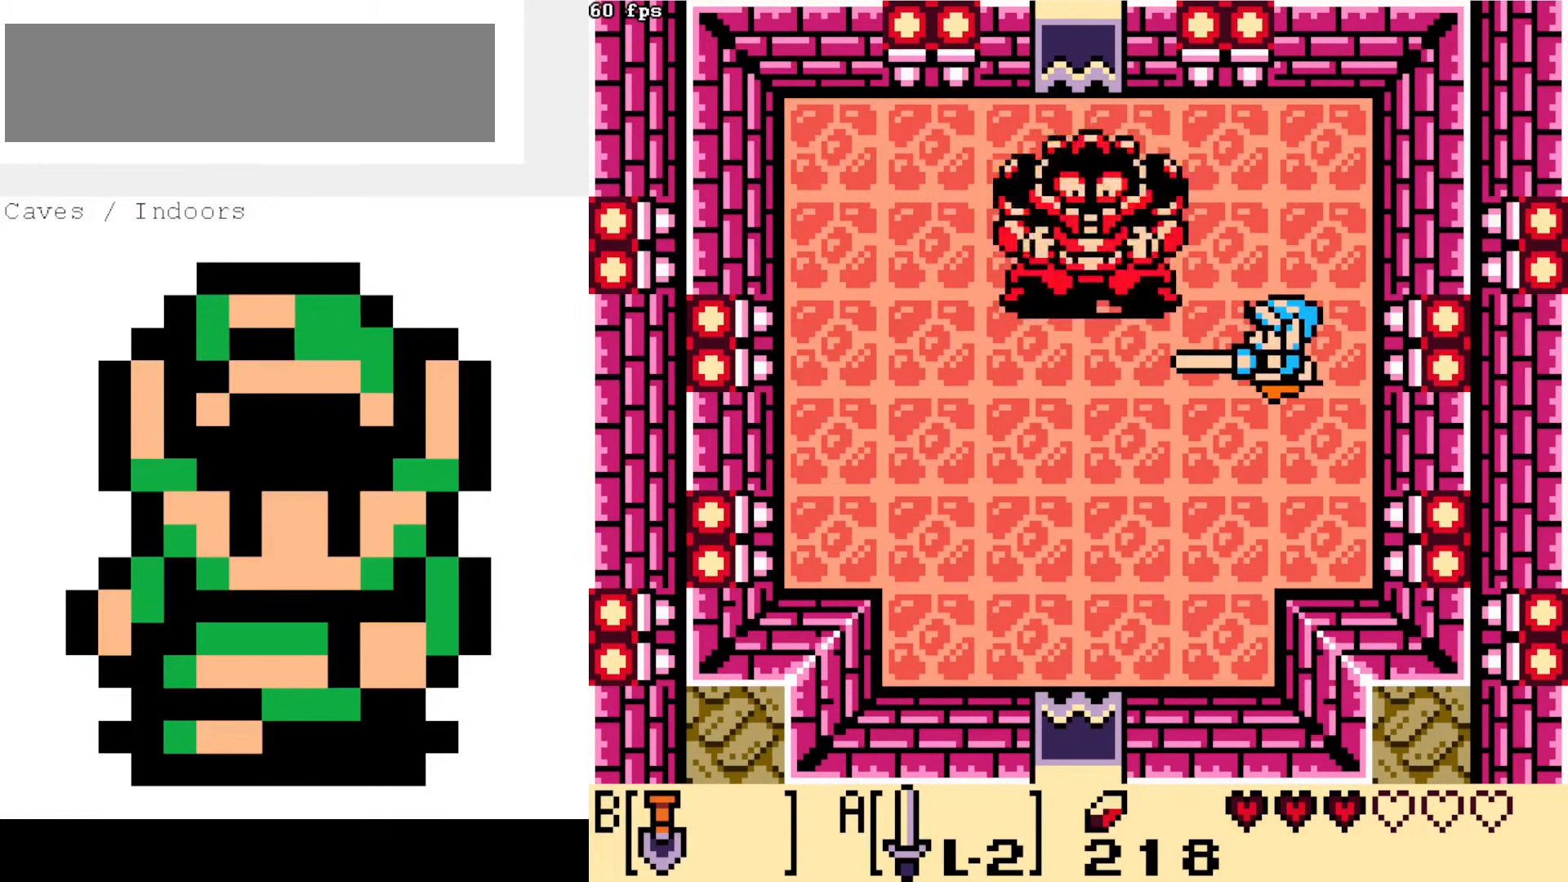
{"dt_ms": 500, "buttons": ["B"], "events": []}
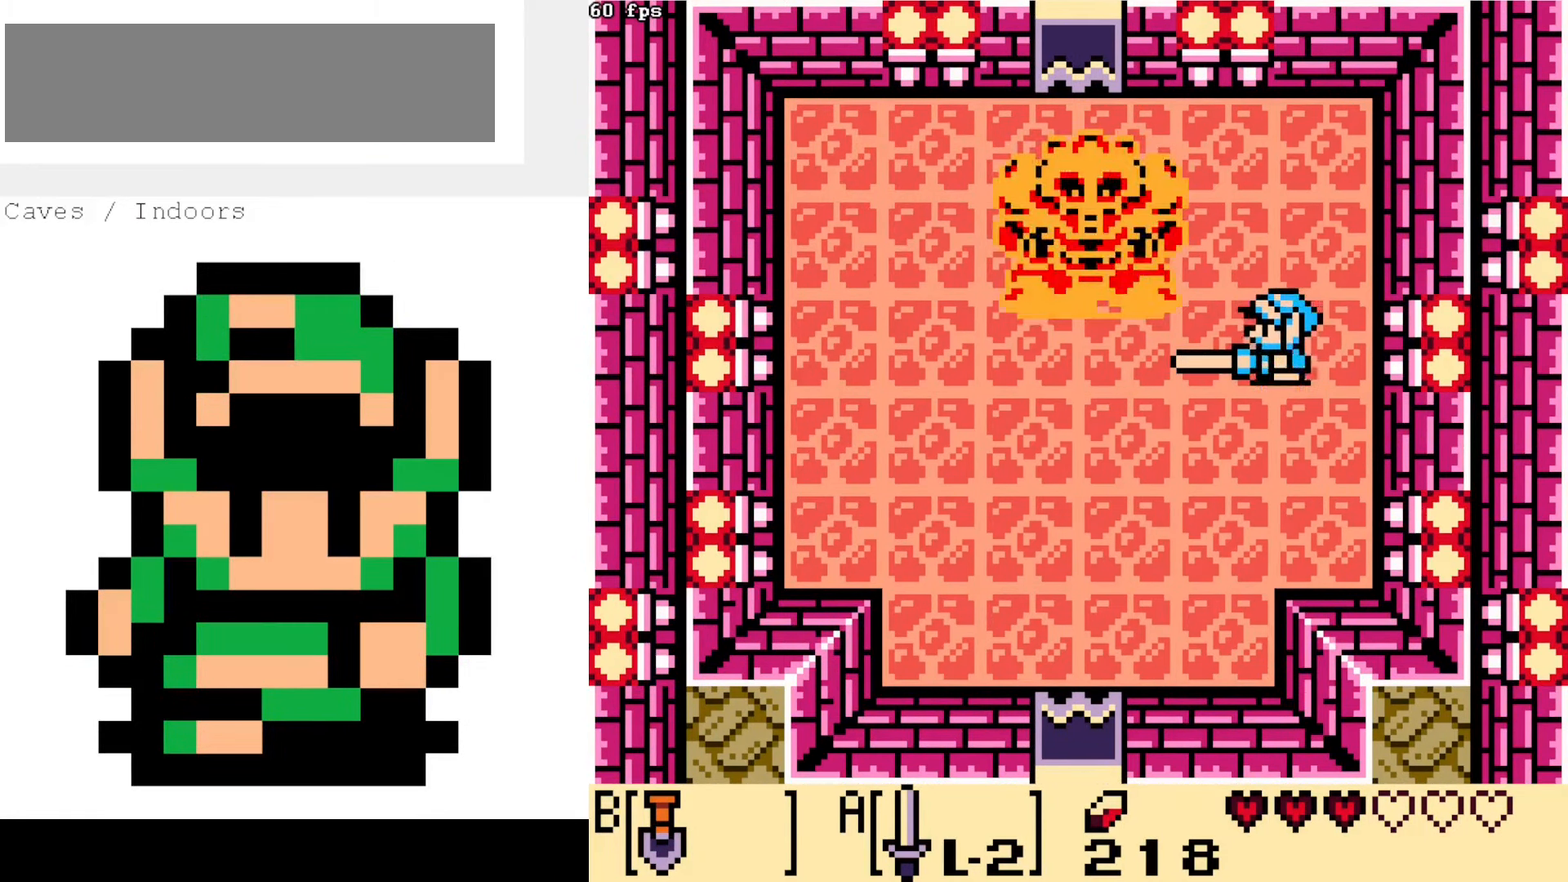
{"dt_ms": 500, "buttons": ["B"], "events": []}
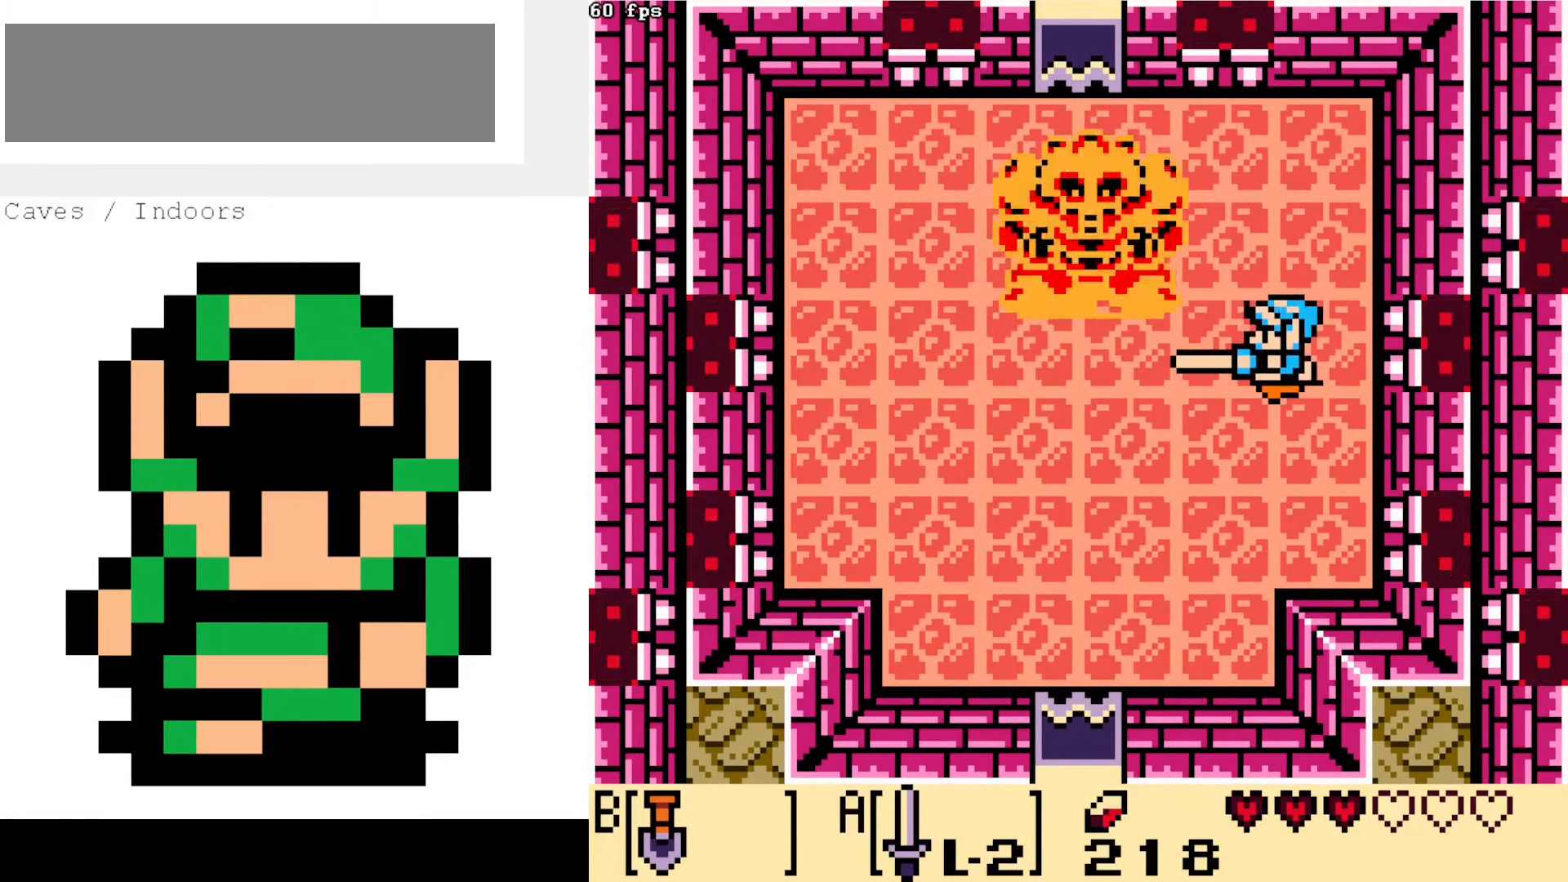
{"dt_ms": 500, "buttons": [], "events": [[50, "B", "up"]]}
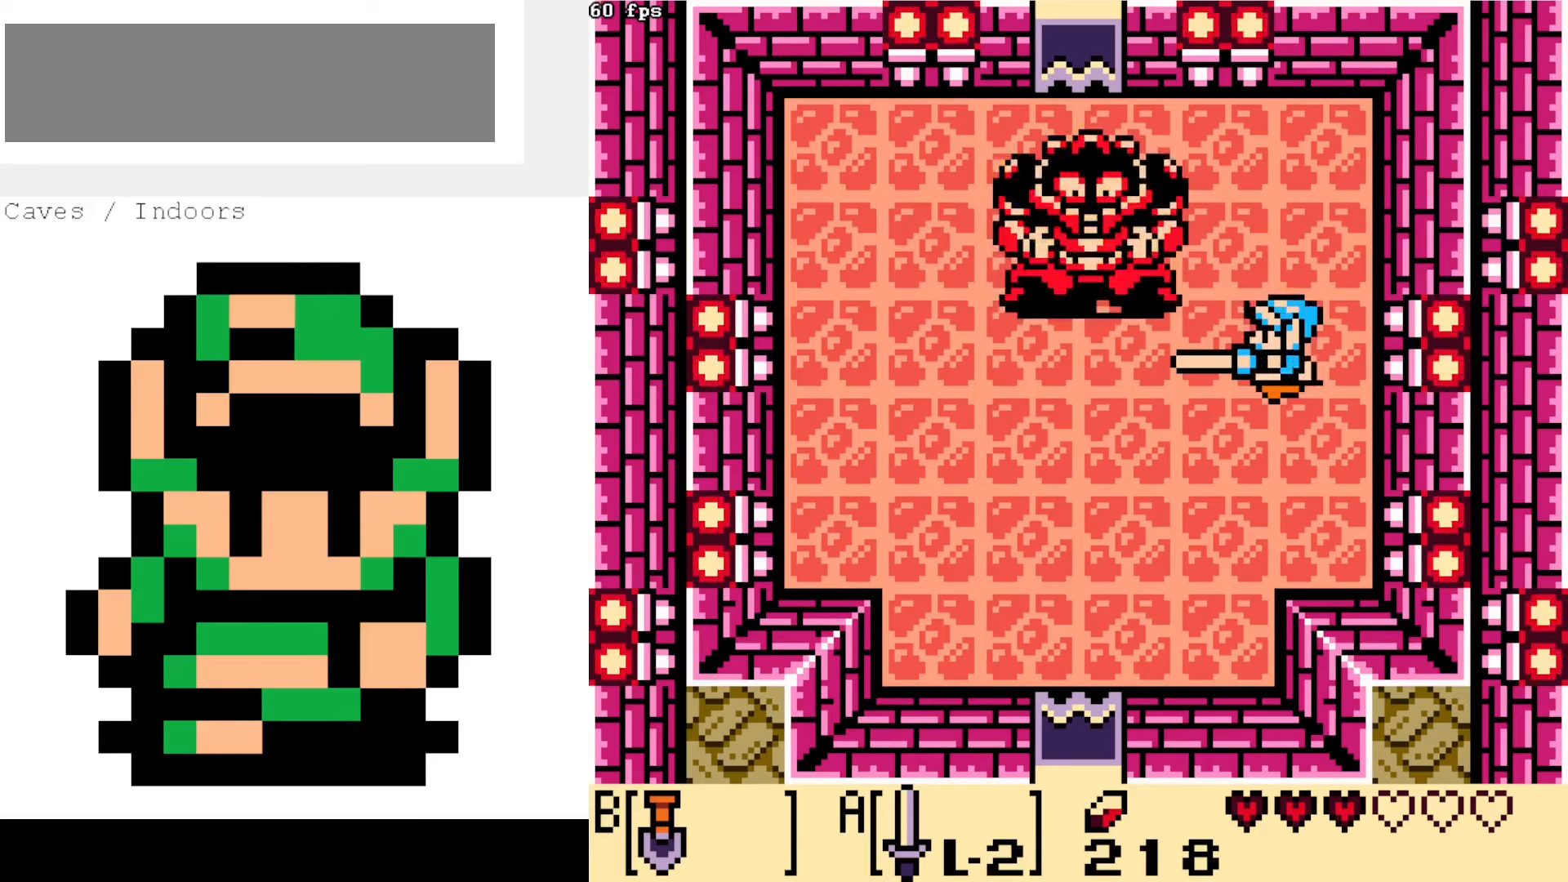
{"dt_ms": 500, "buttons": [], "events": []}
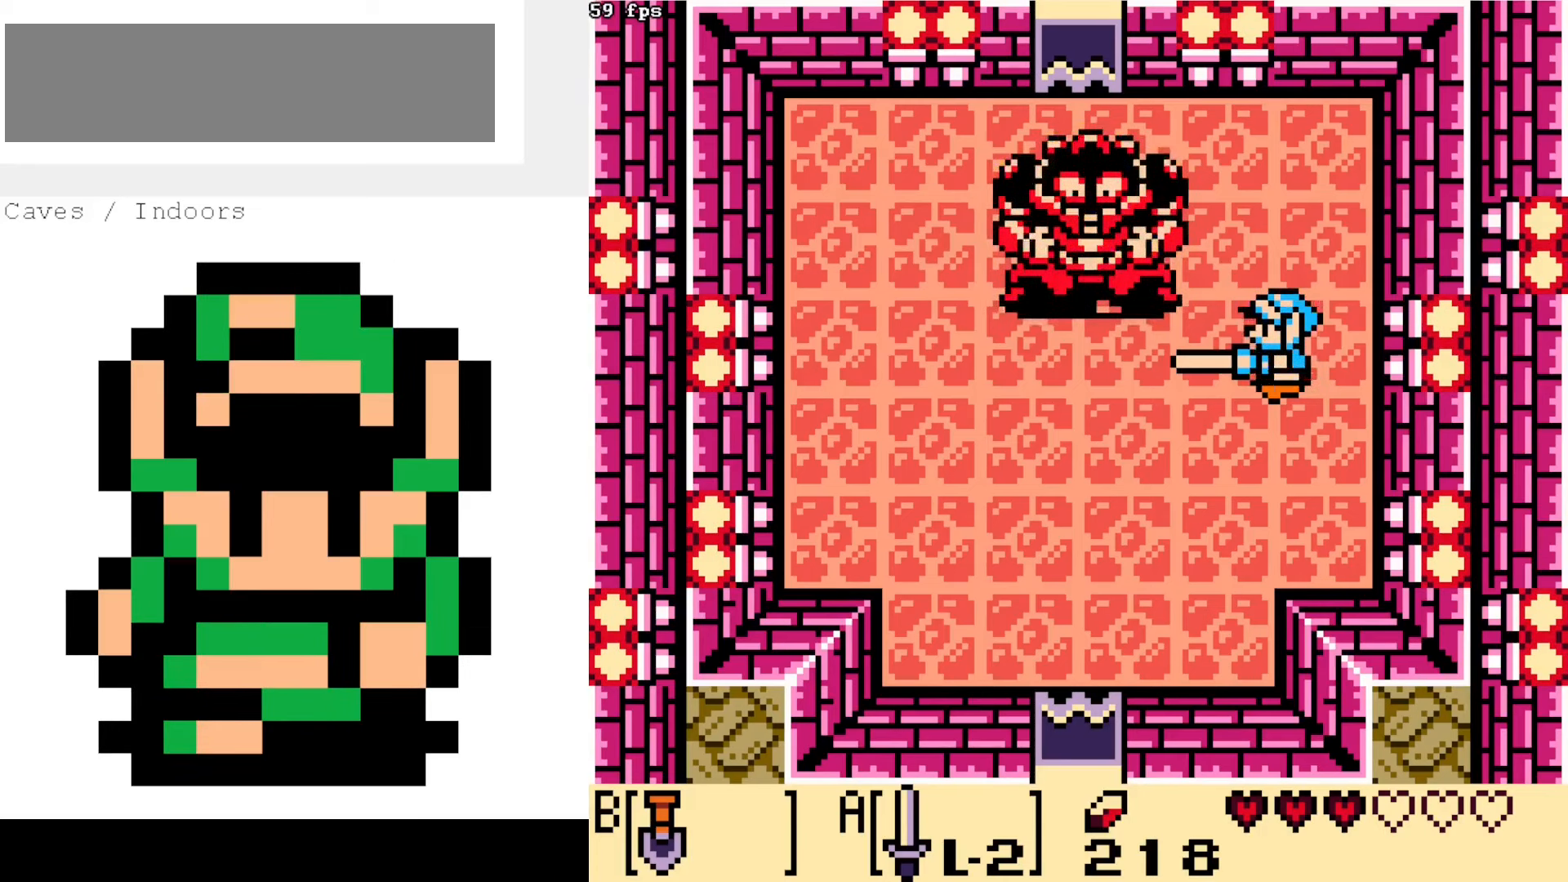
{"dt_ms": 500, "buttons": [], "events": []}
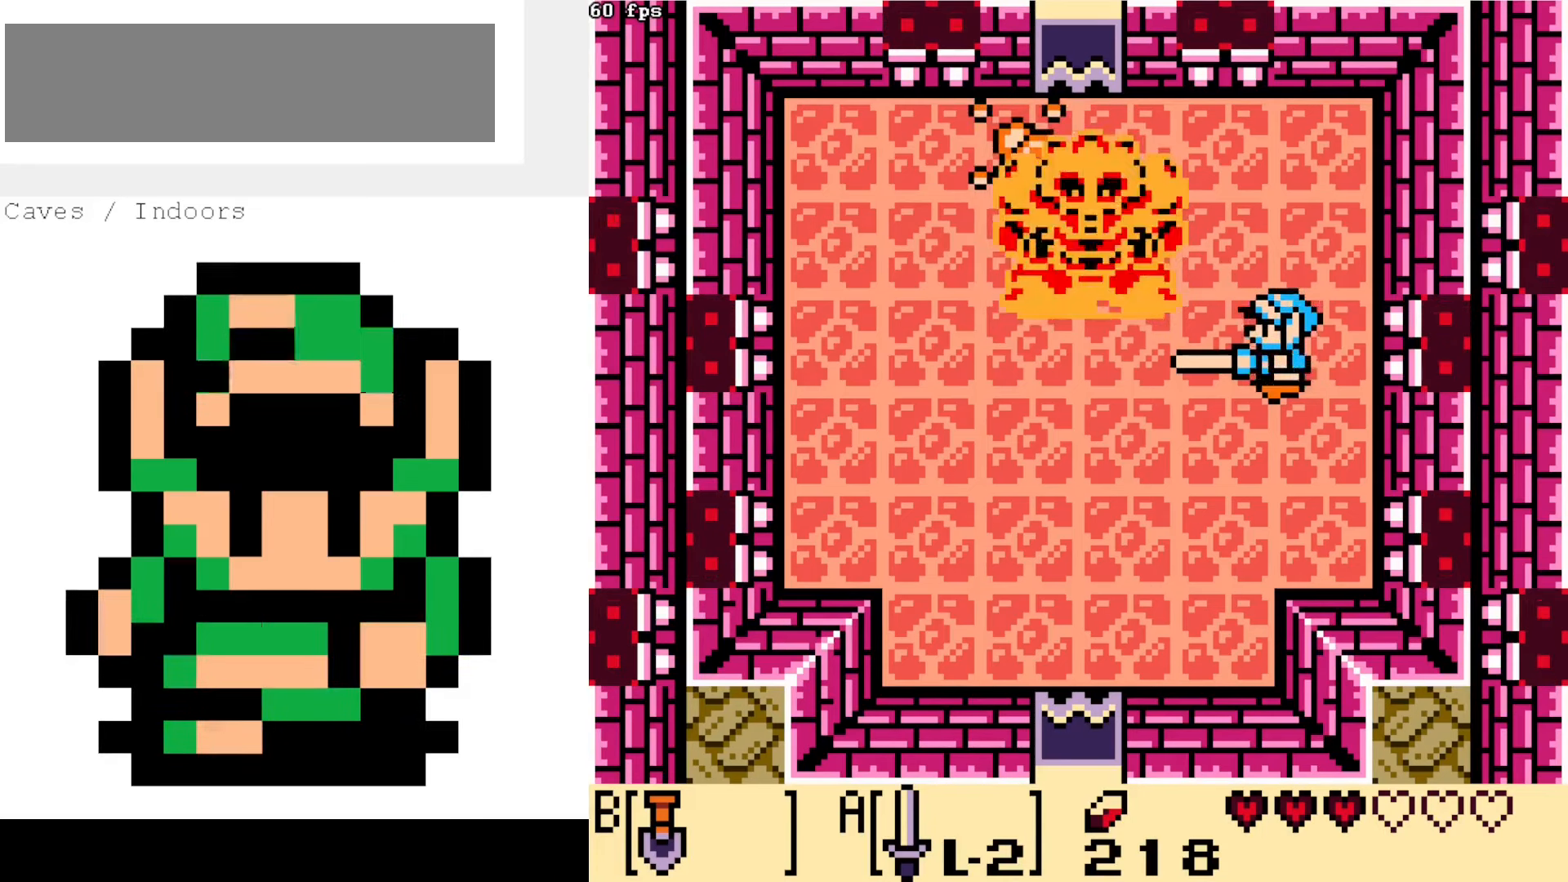
{"dt_ms": 500, "buttons": [], "events": []}
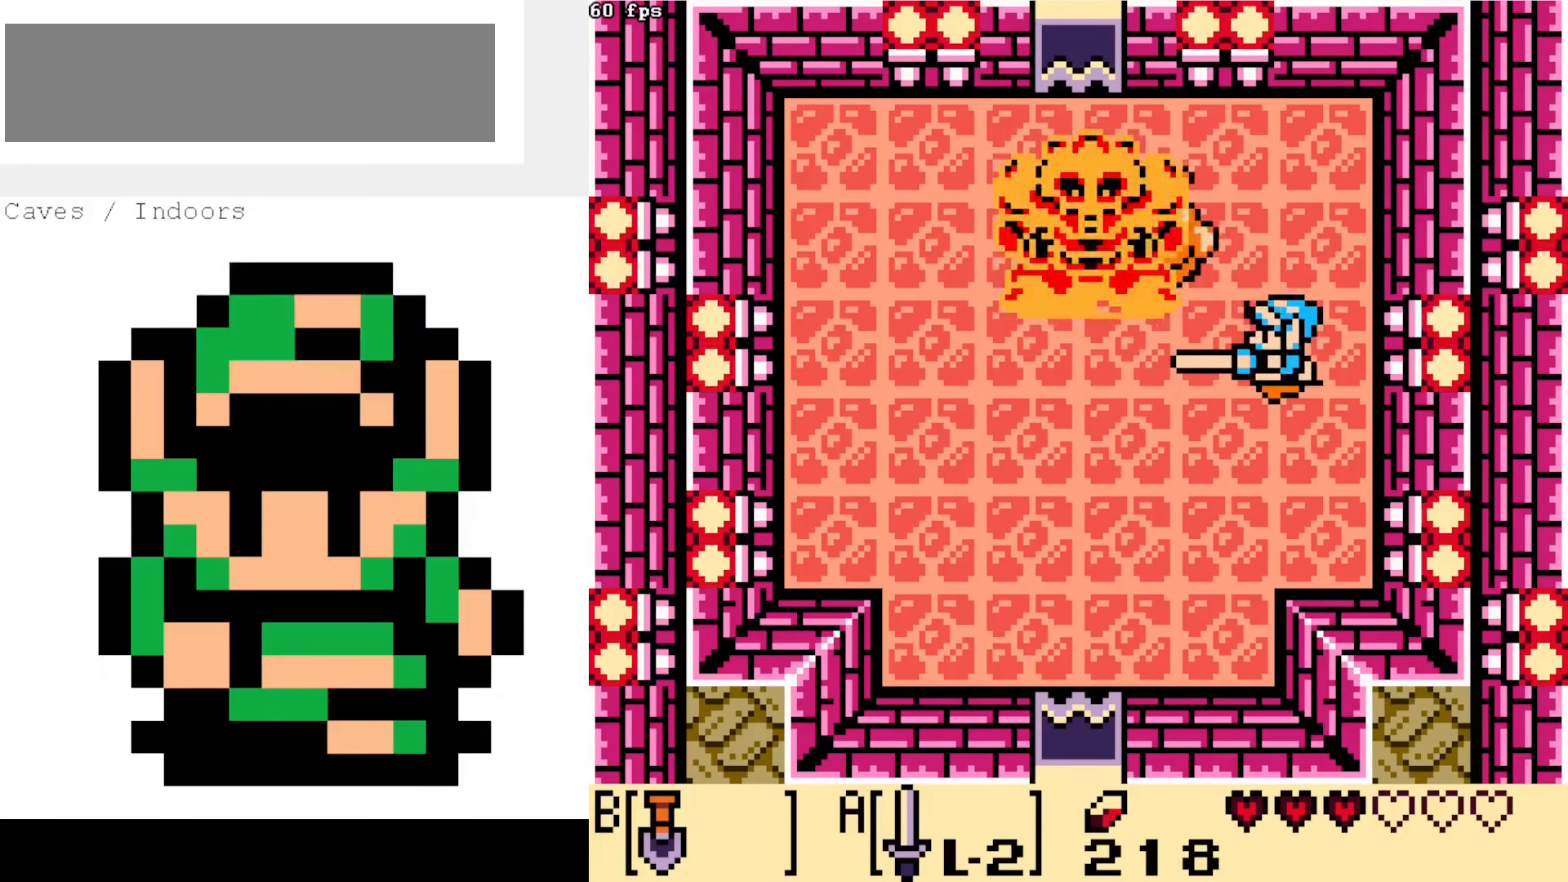
{"dt_ms": 500, "buttons": [], "events": []}
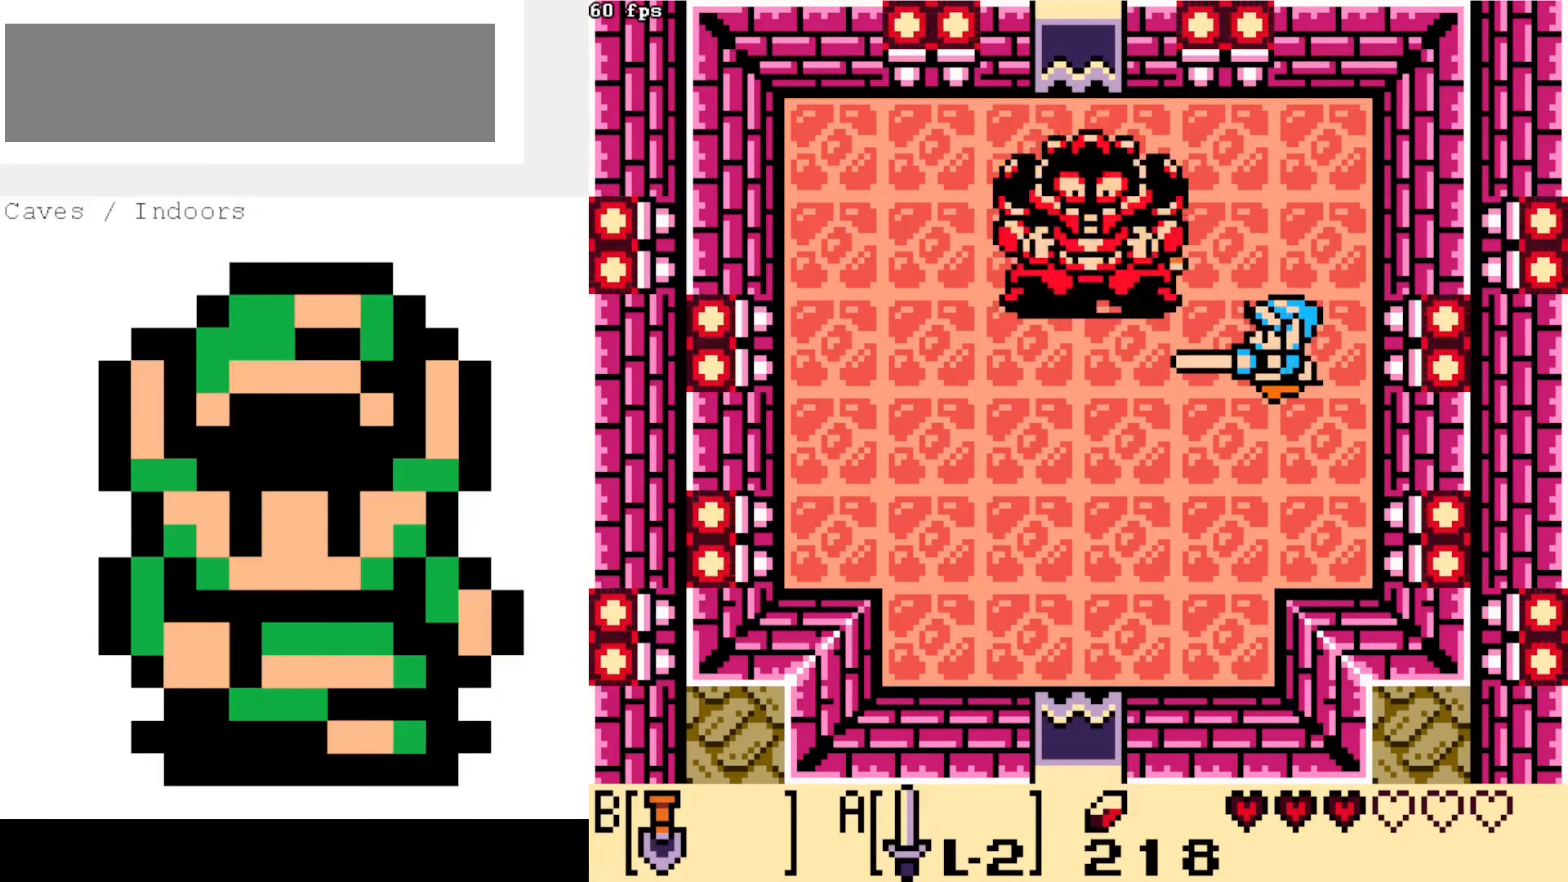
{"dt_ms": 500, "buttons": [], "events": []}
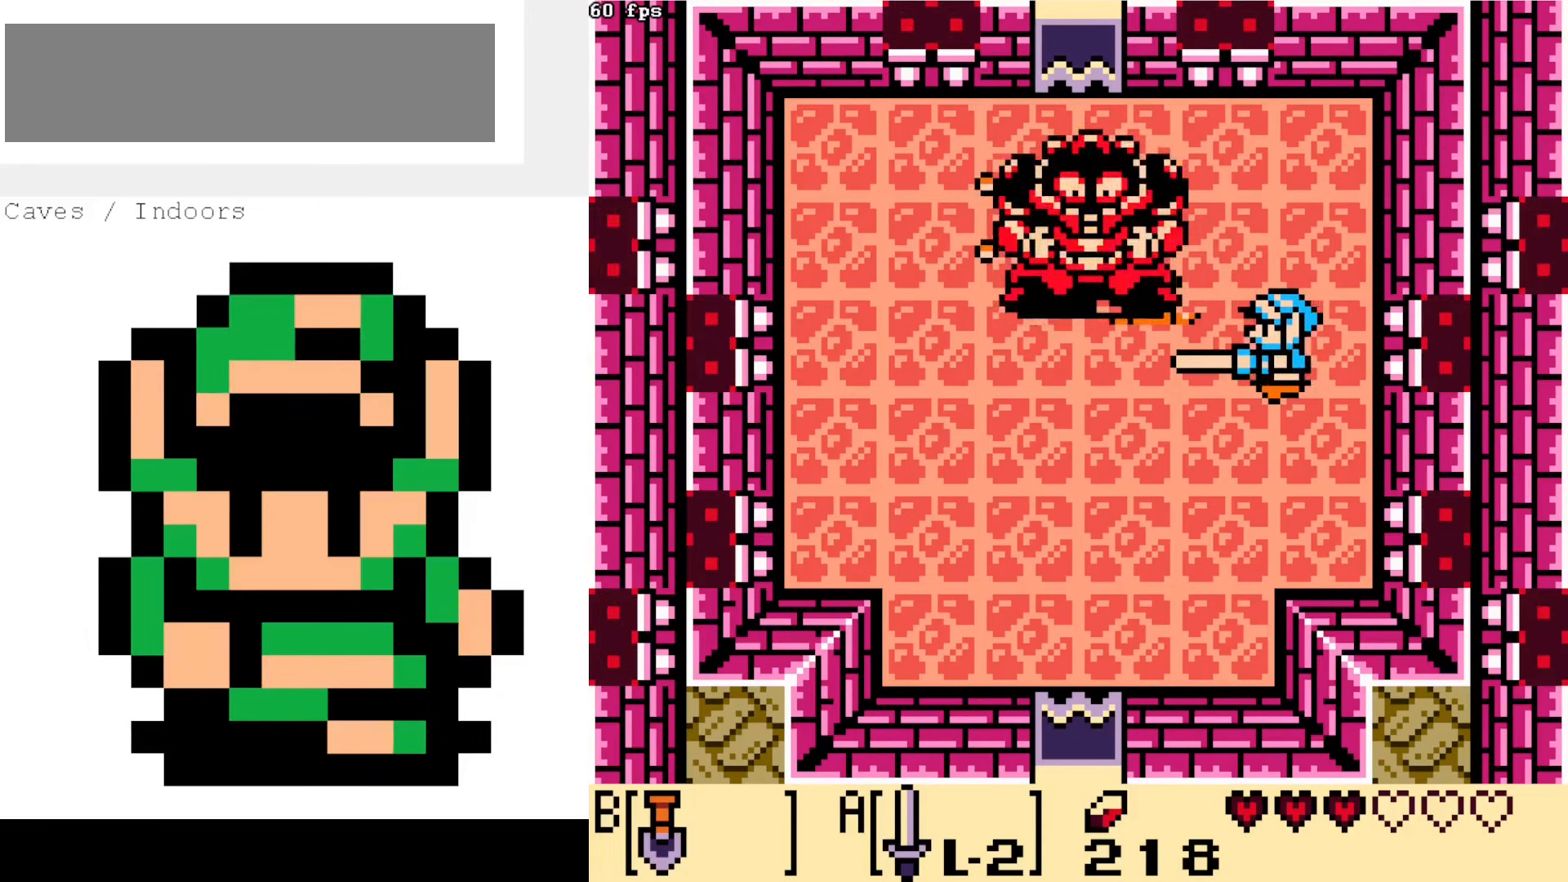
{"dt_ms": 500, "buttons": [], "events": []}
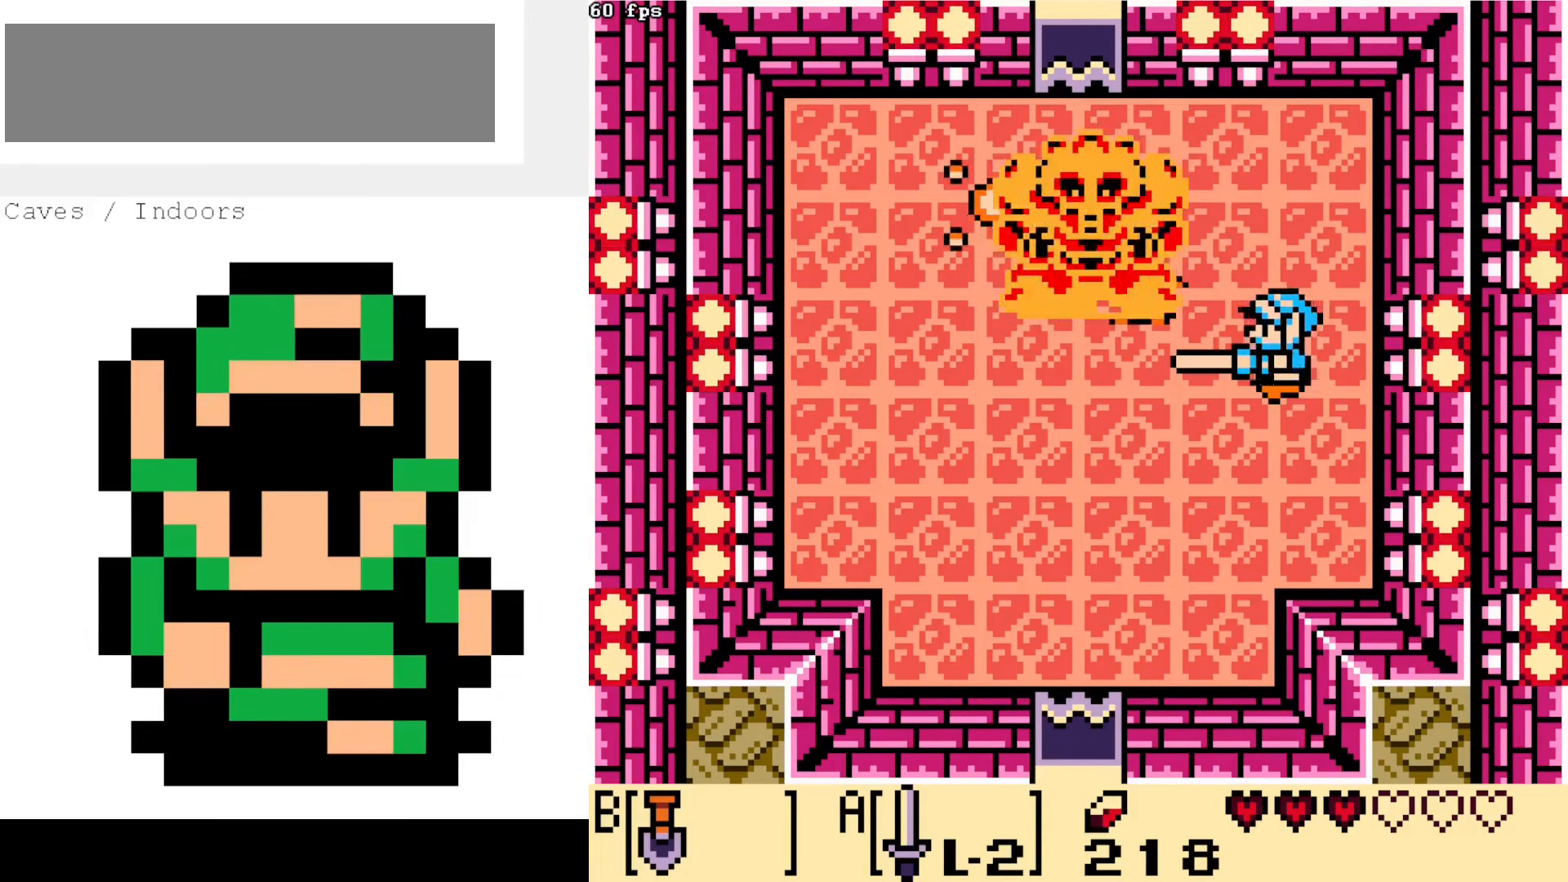
{"dt_ms": 500, "buttons": [], "events": []}
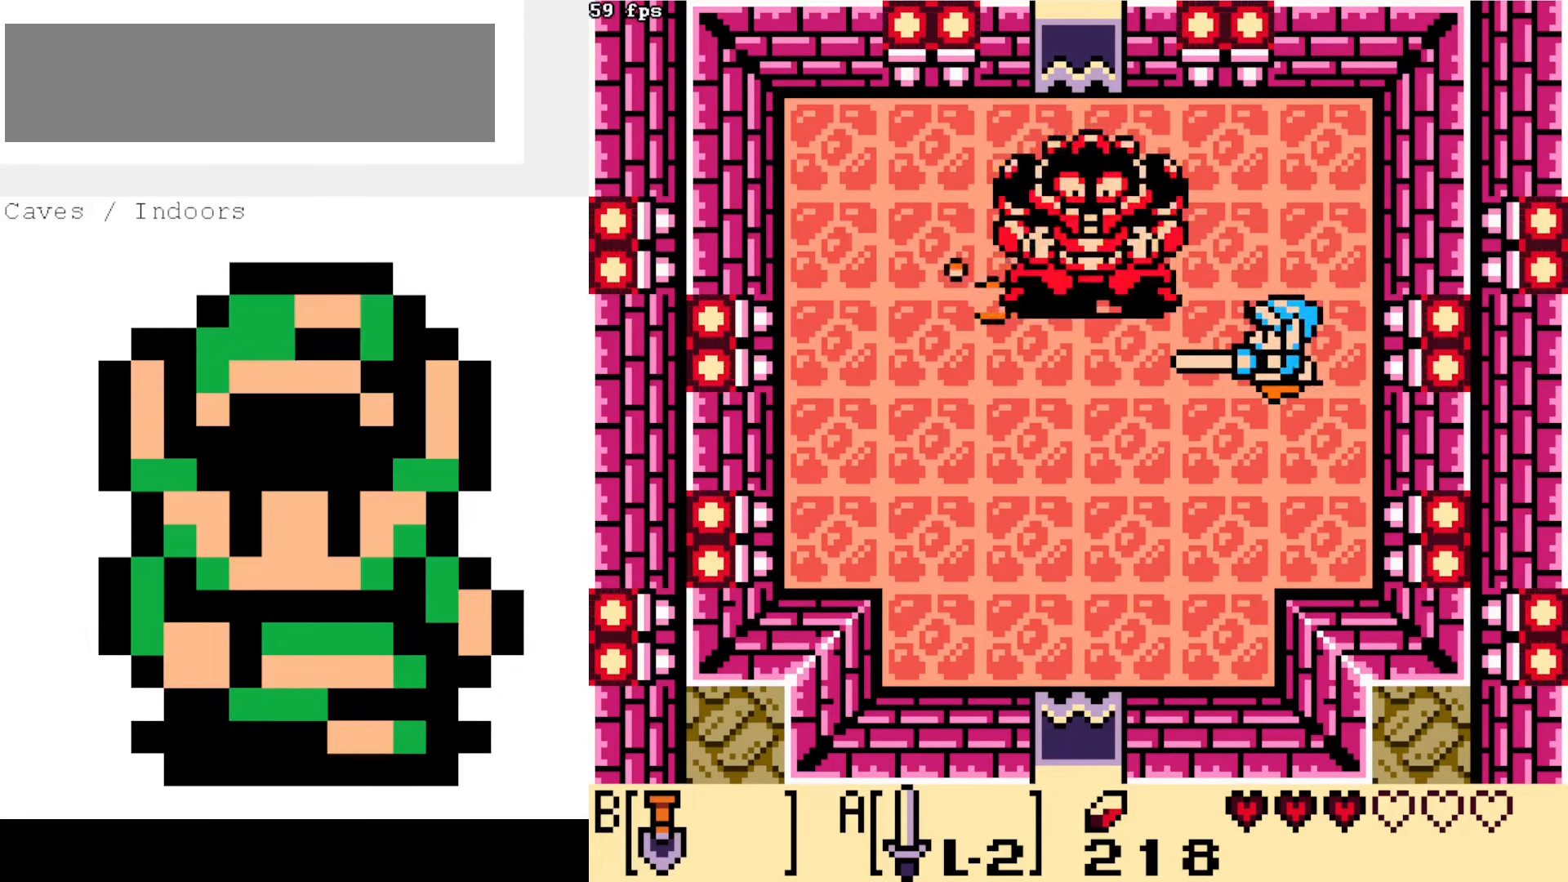
{"dt_ms": 500, "buttons": [], "events": []}
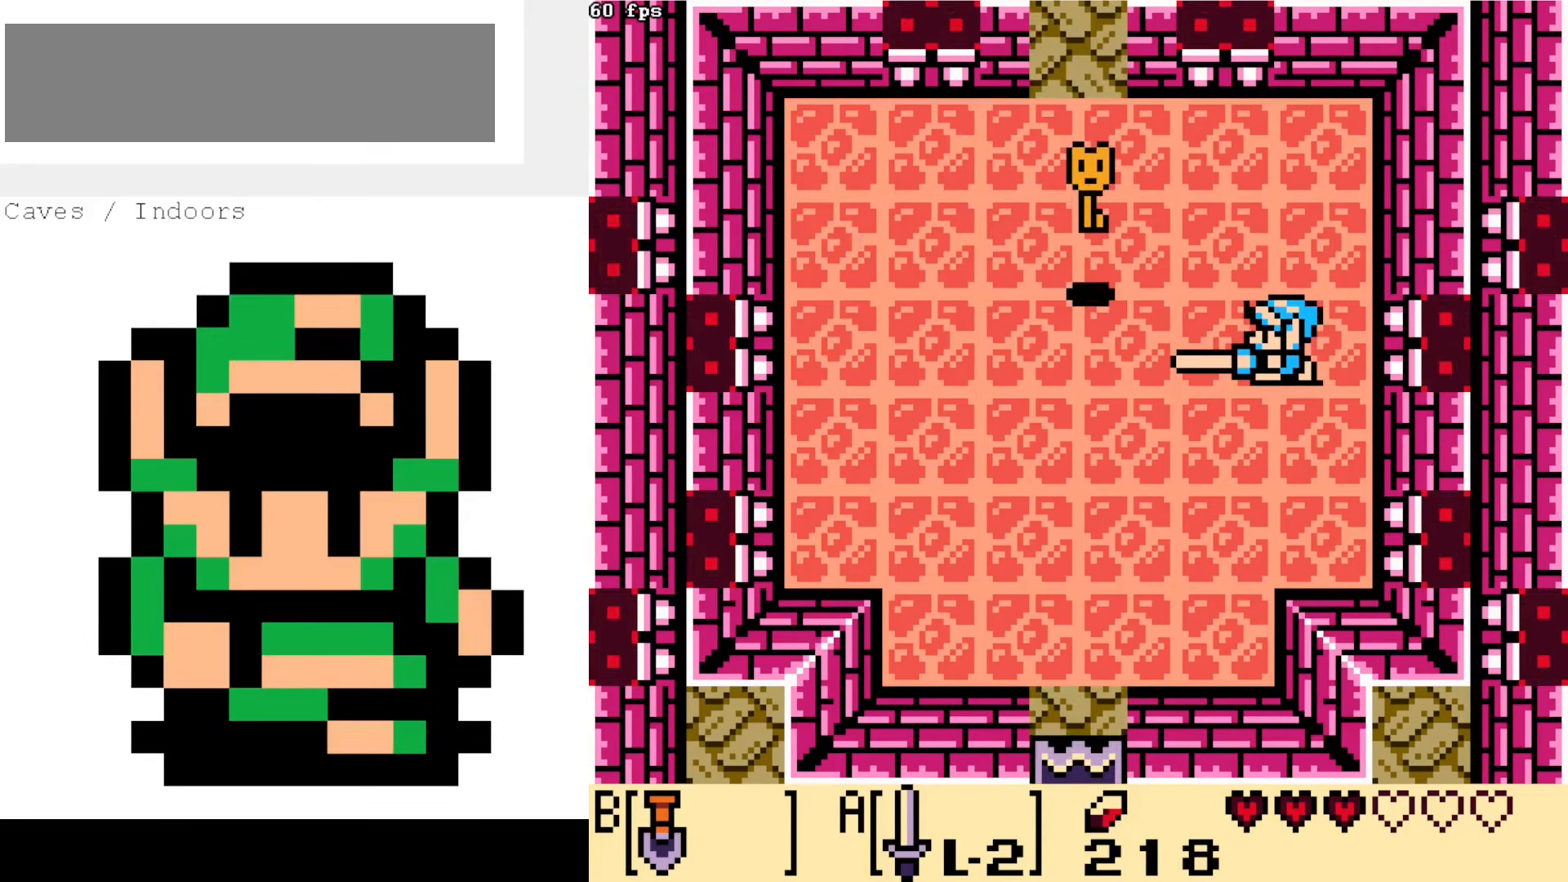
{"dt_ms": 500, "buttons": ["DPAD_LEFT"], "events": [[84, "DPAD_LEFT", "down"]]}
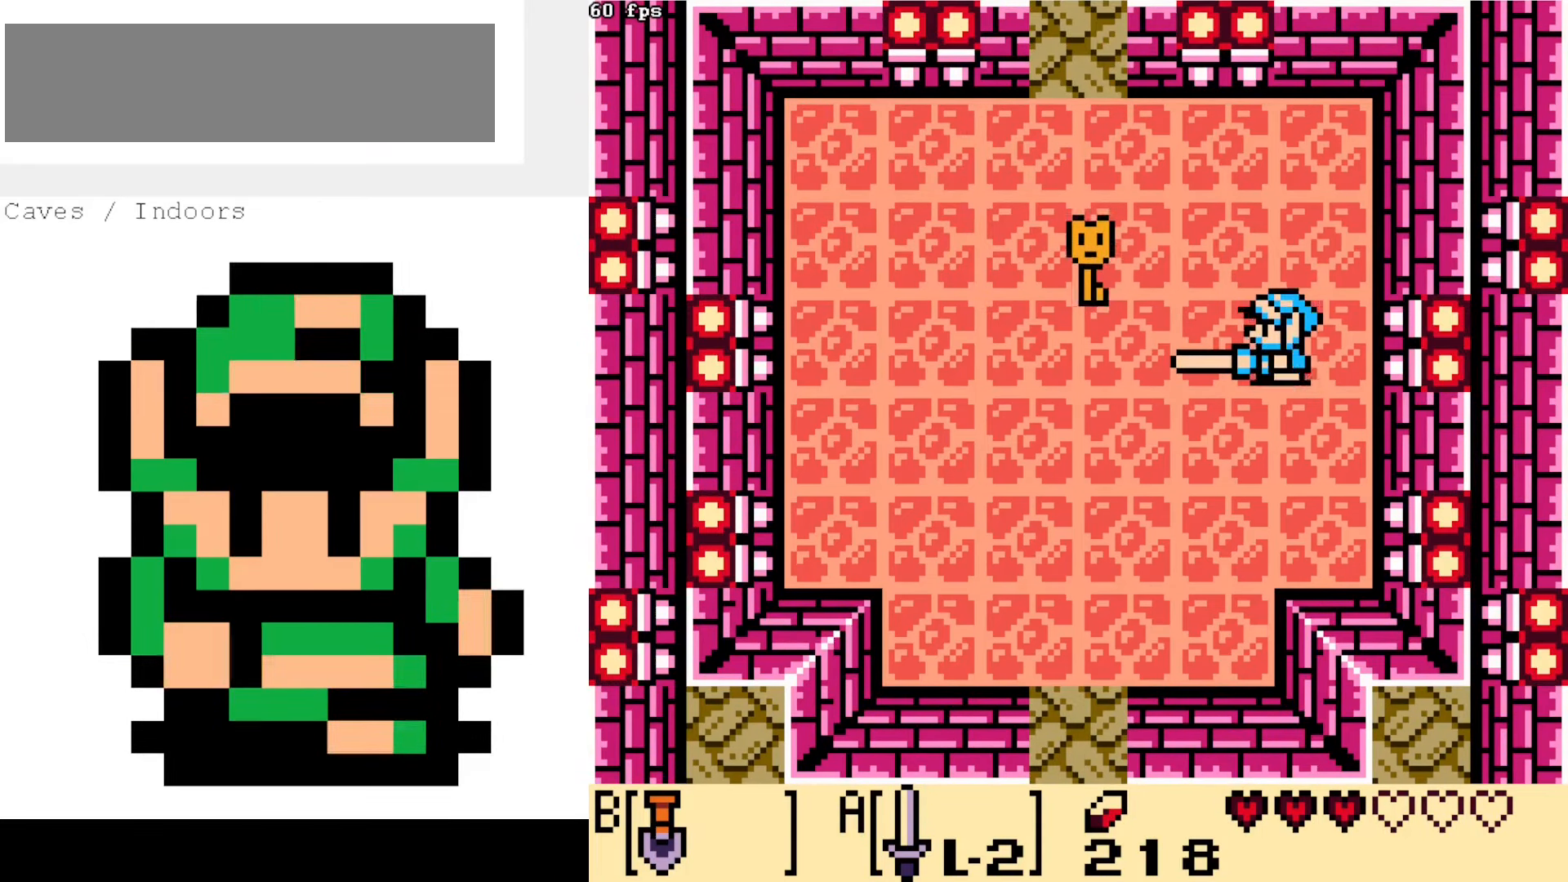
{"dt_ms": 500, "buttons": ["DPAD_UP", "DPAD_LEFT"]}
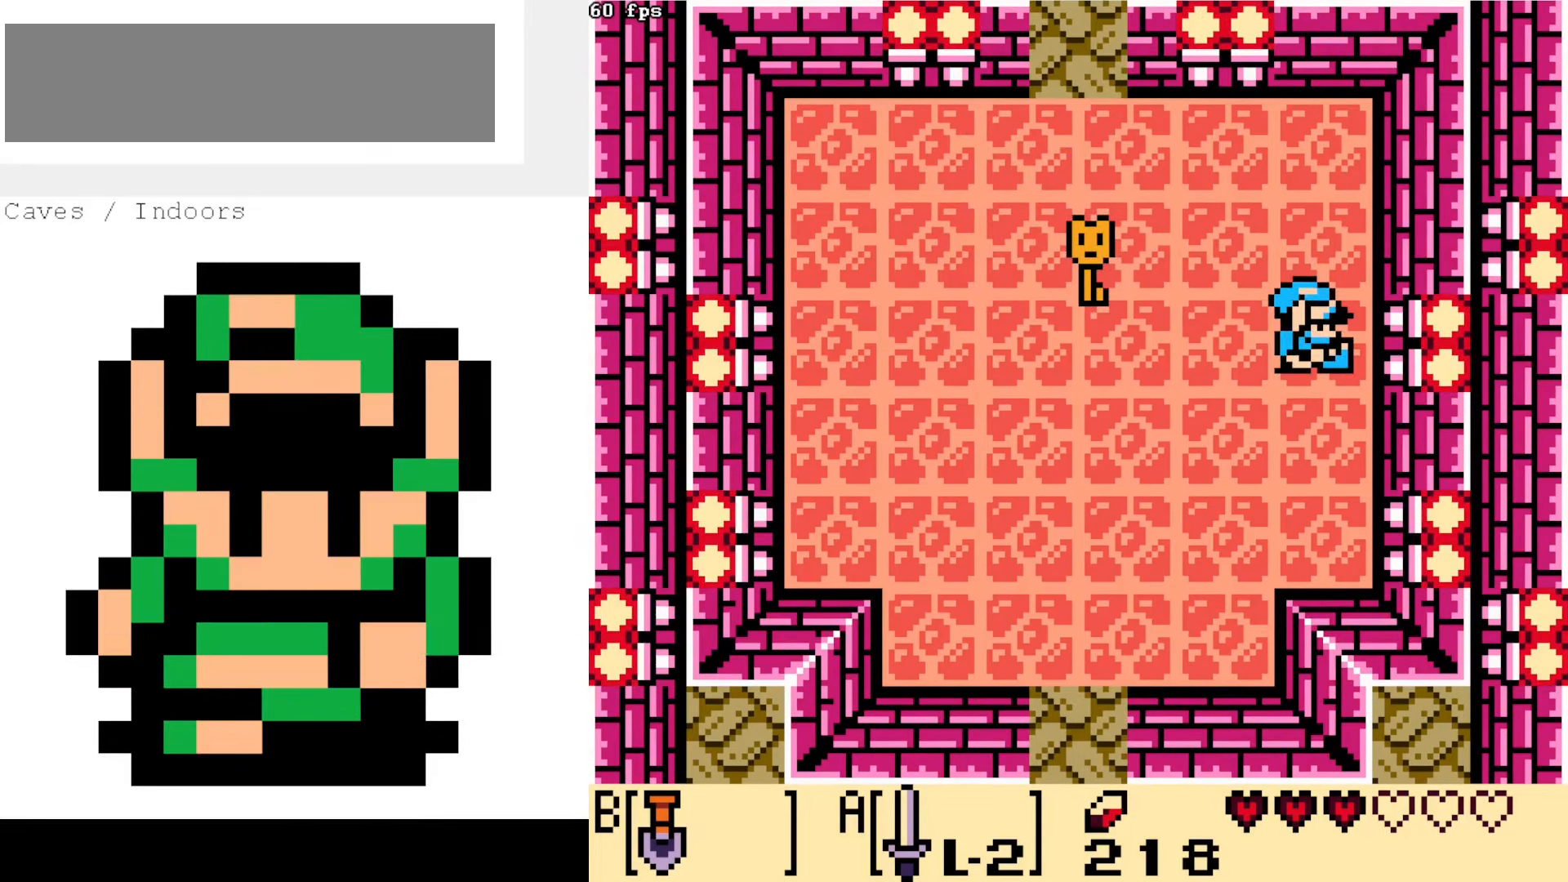
{"dt_ms": 500, "buttons": ["DPAD_LEFT"]}
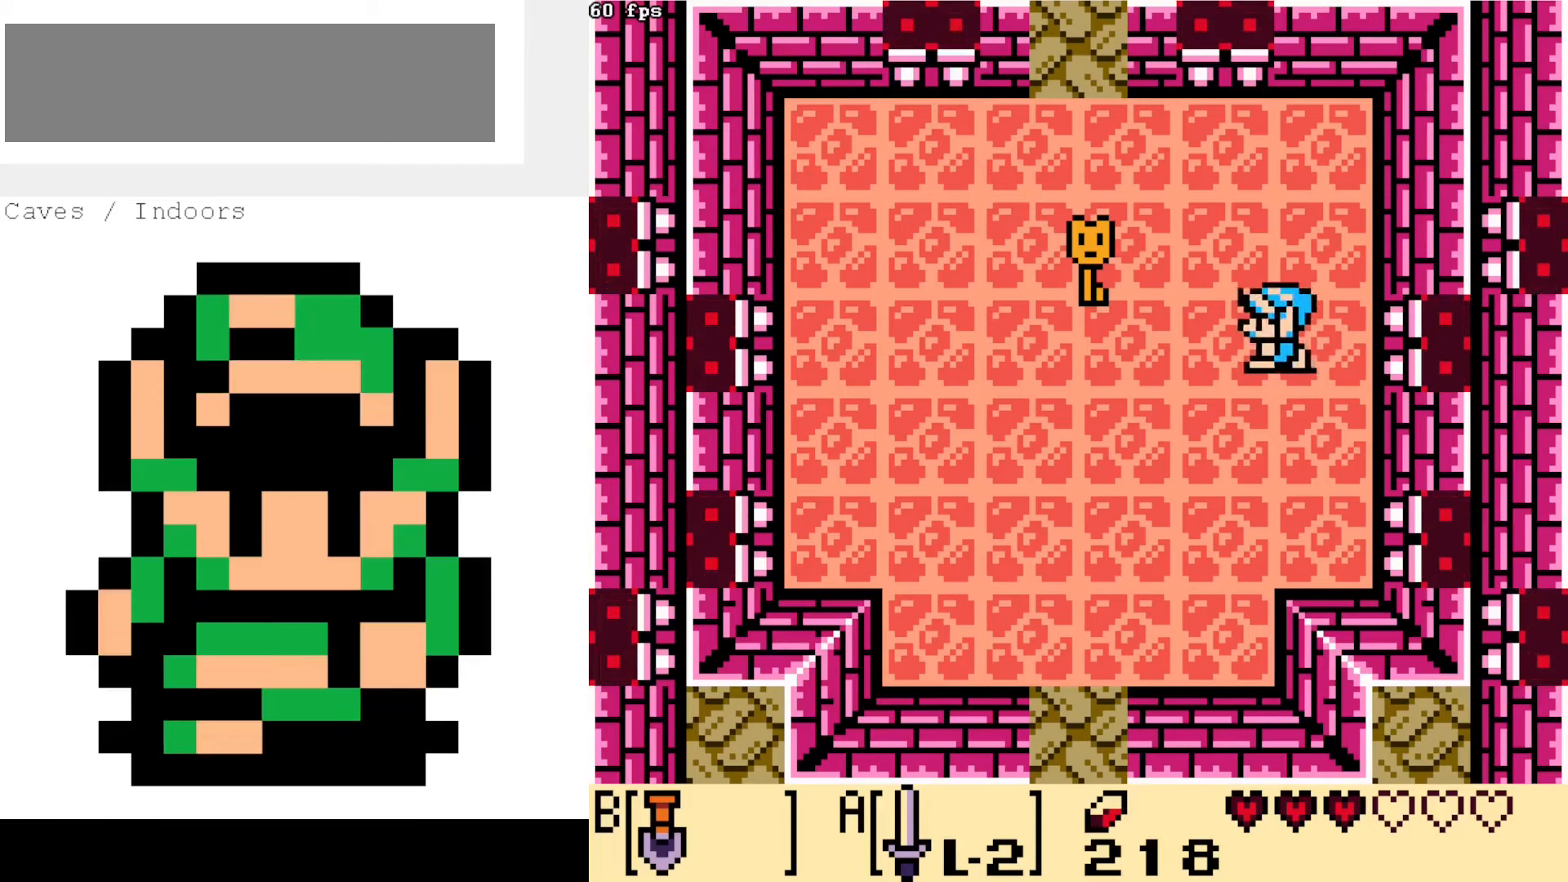
{"dt_ms": 500, "buttons": ["DPAD_LEFT"], "events": [[233, "DPAD_UP", "down"], [416, "DPAD_UP", "up"]]}
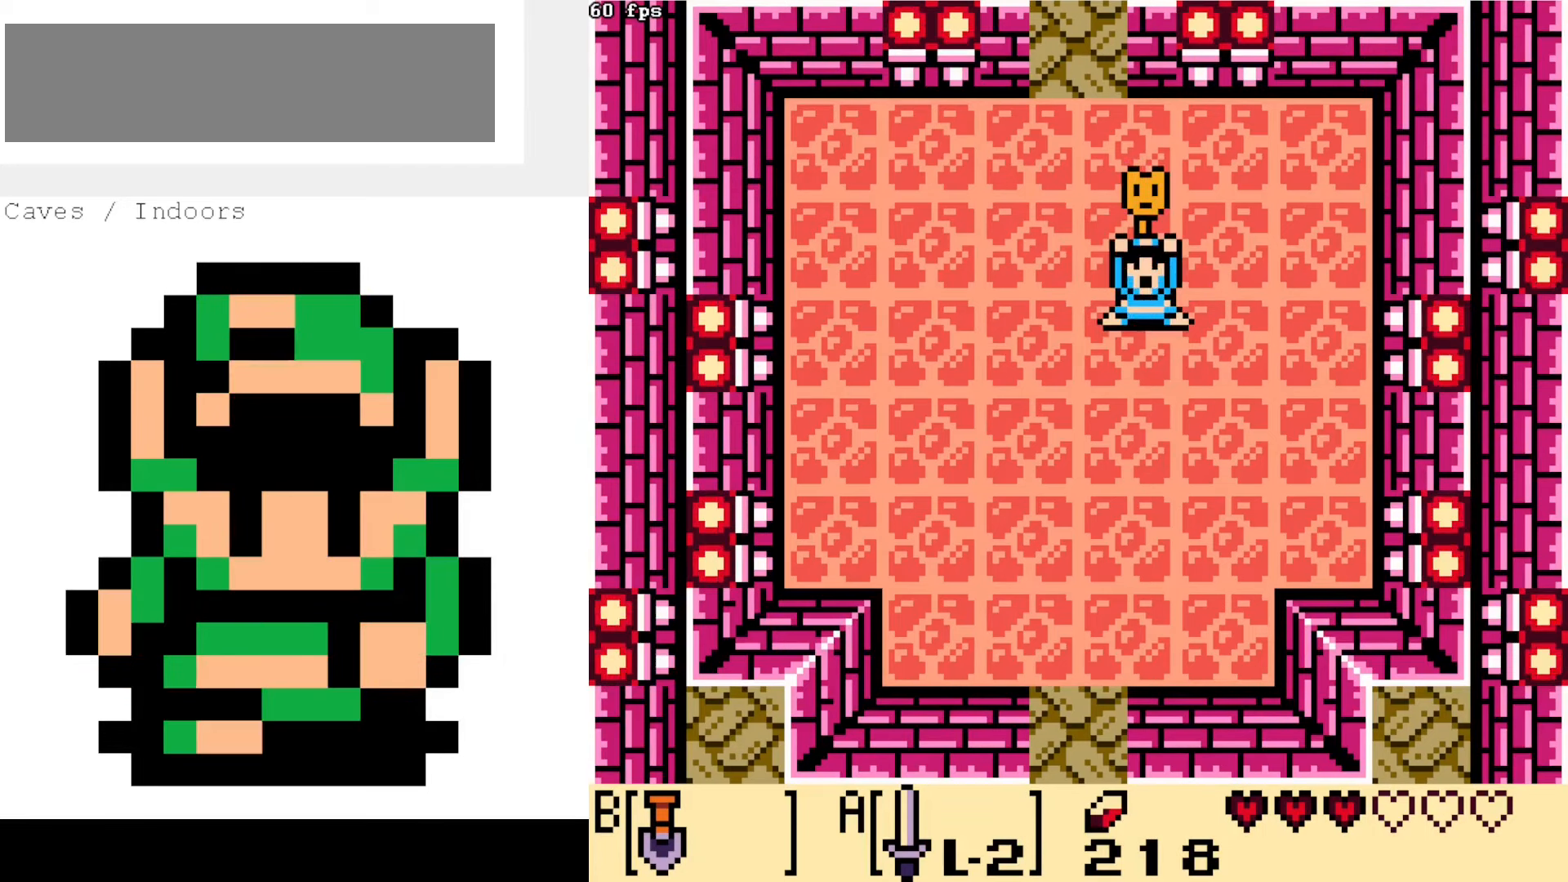
{"dt_ms": 500, "buttons": [], "events": [[50, "DPAD_LEFT", "up"]]}
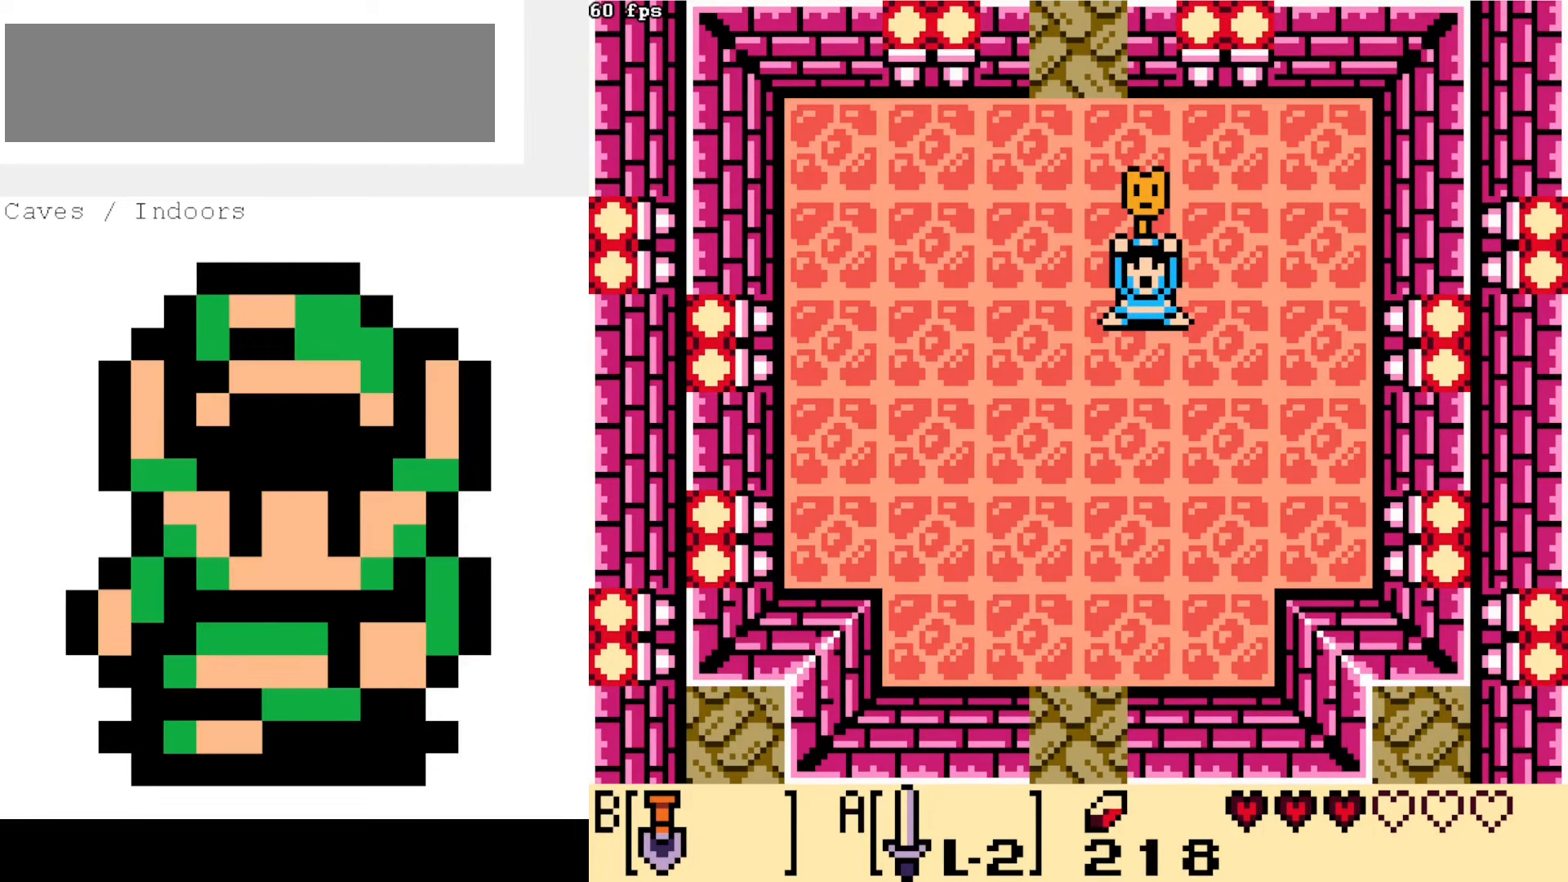
{"dt_ms": 500, "buttons": [], "events": [[66, "A", "down"], [183, "A", "up"]]}
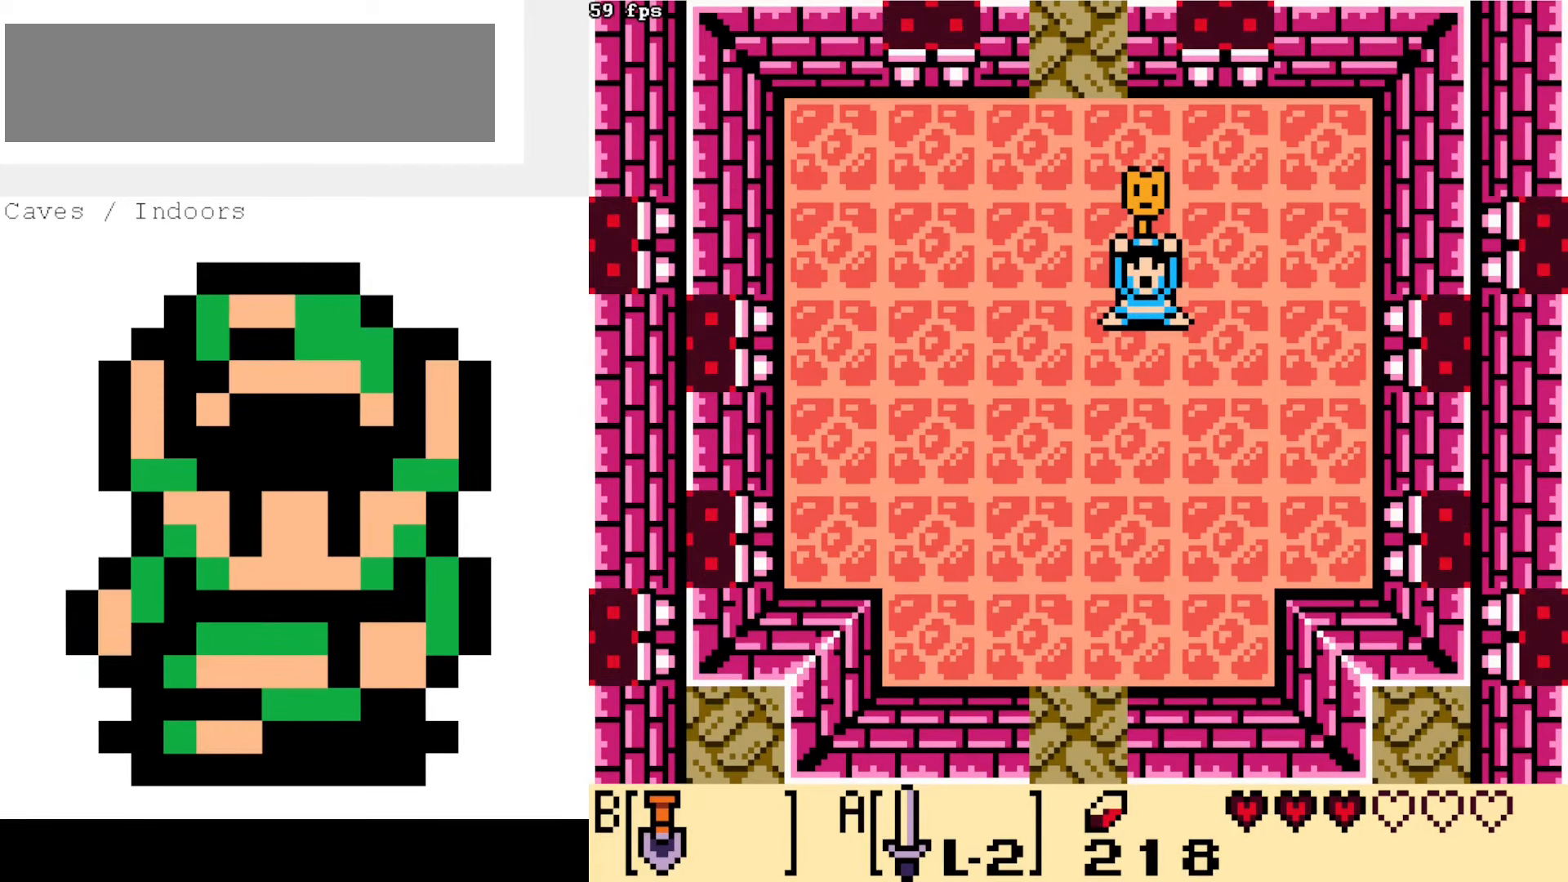
{"dt_ms": 500, "buttons": [], "events": []}
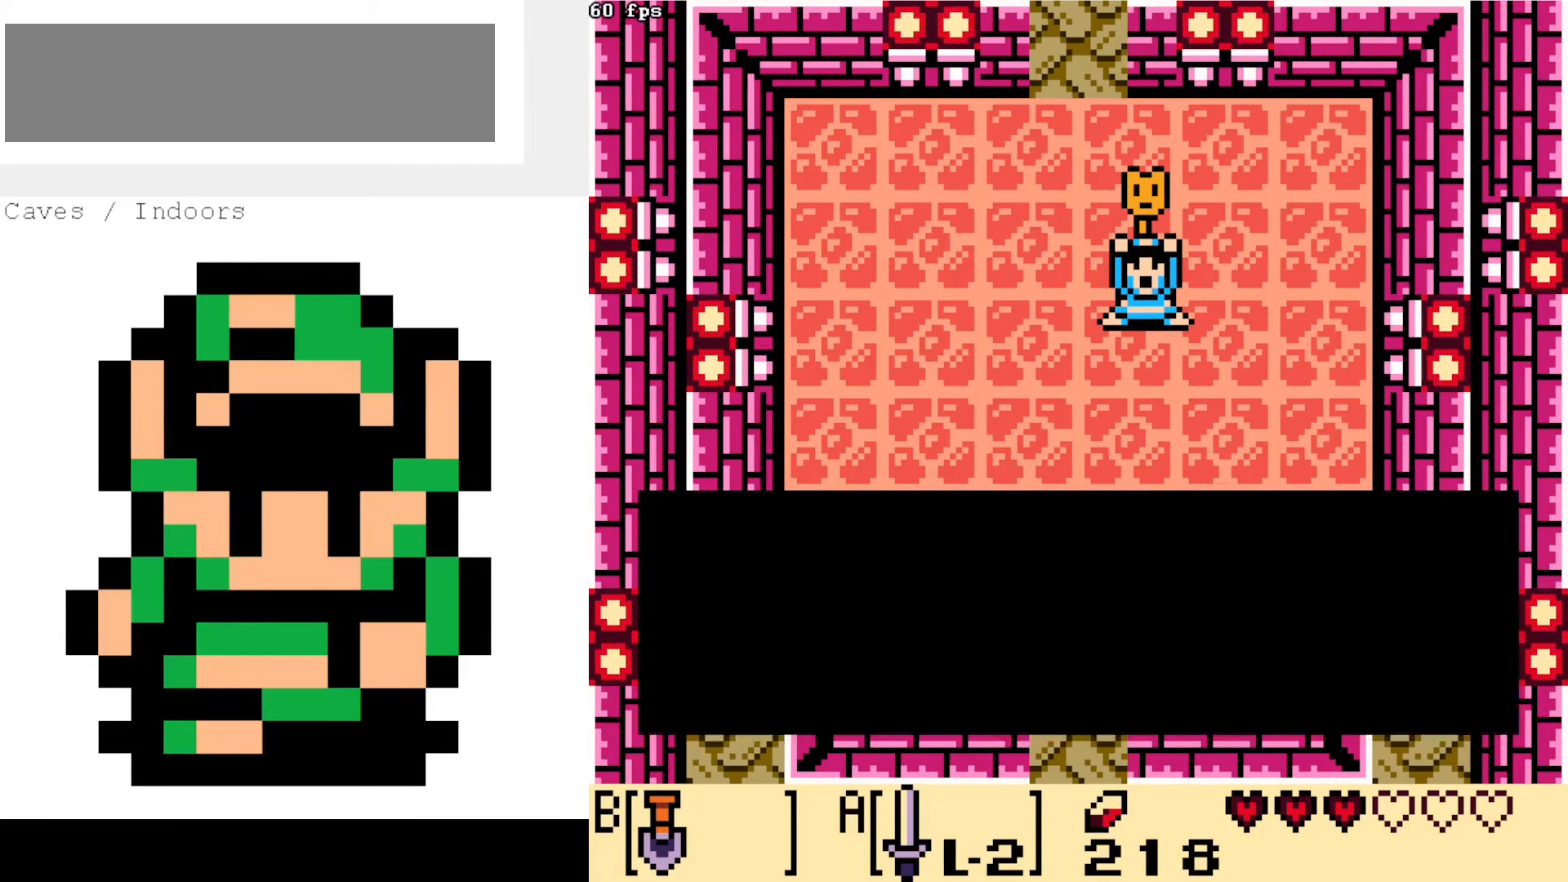
{"dt_ms": 500, "buttons": [], "events": [[233, "A", "down"], [366, "A", "up"]]}
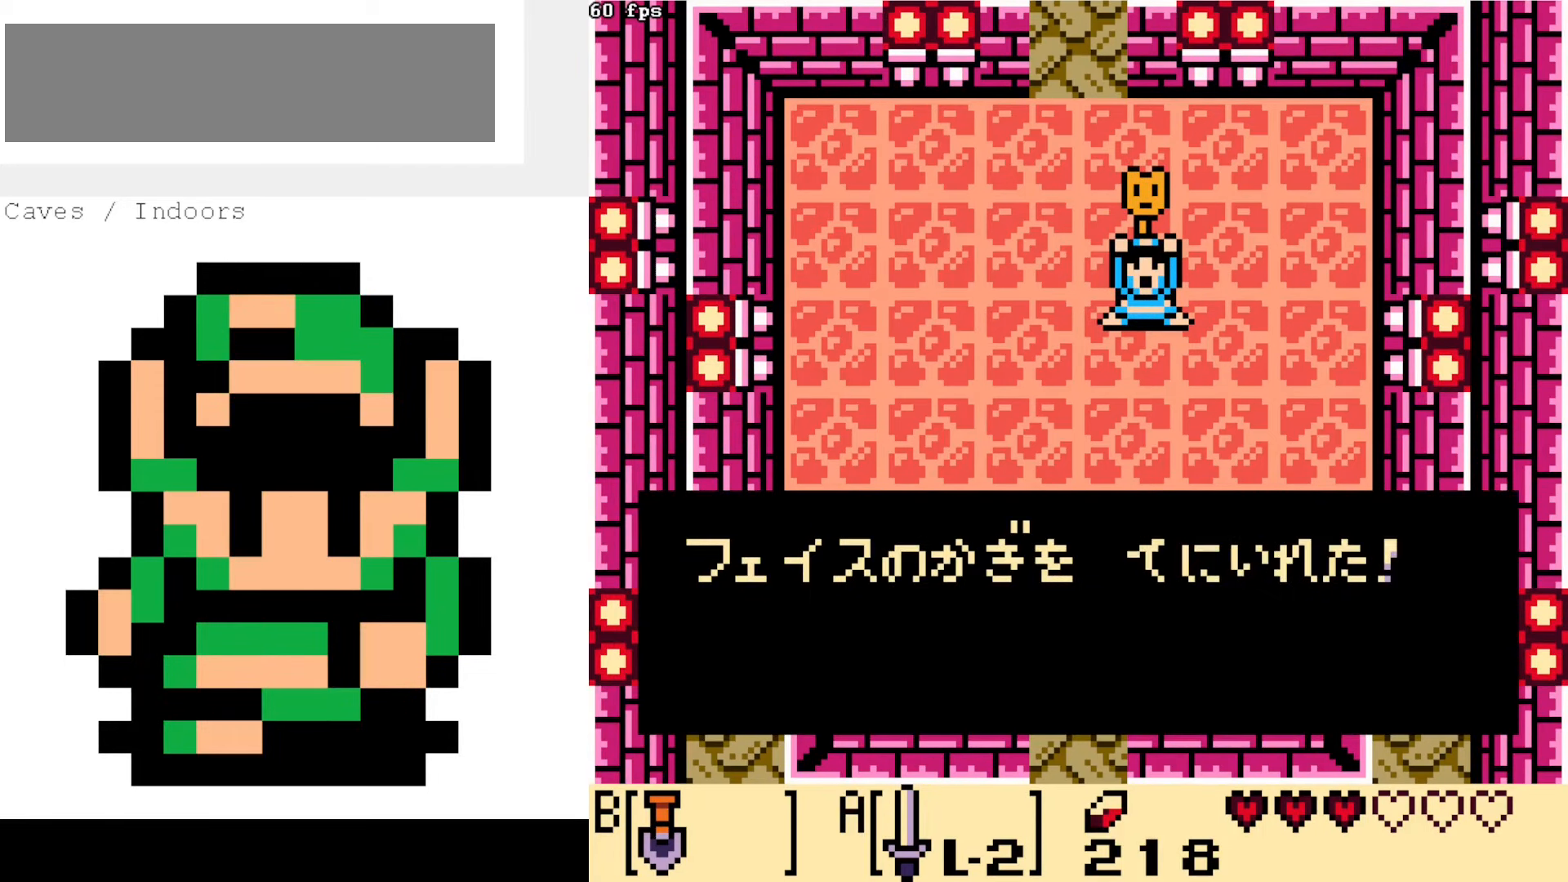
{"dt_ms": 500, "buttons": [], "events": []}
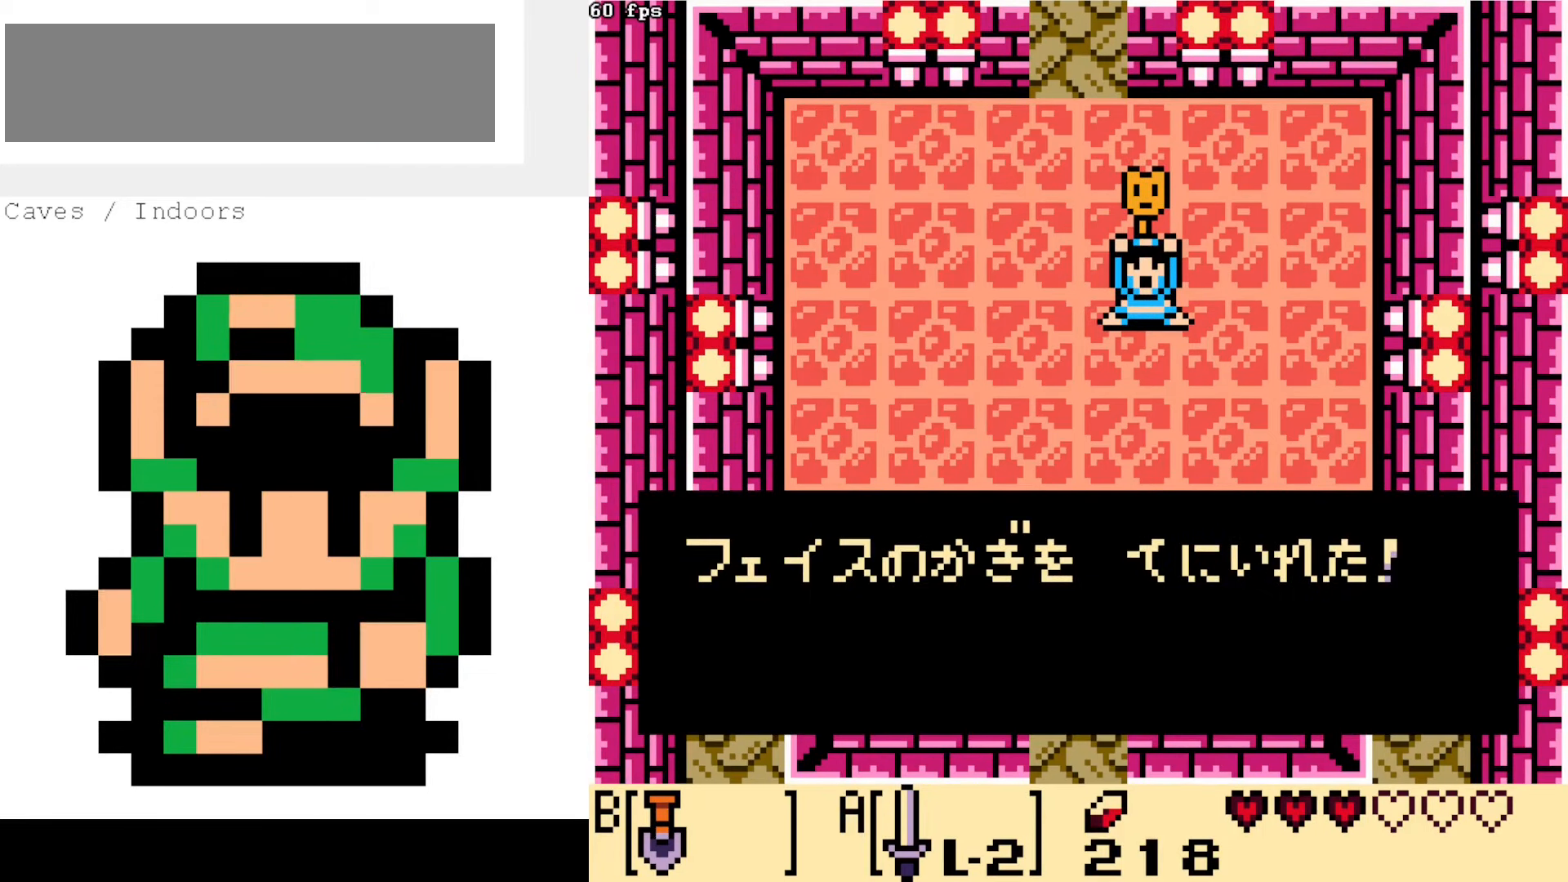
{"dt_ms": 500, "buttons": [], "events": [[433, "A", "down"], [500, "A", "up"]]}
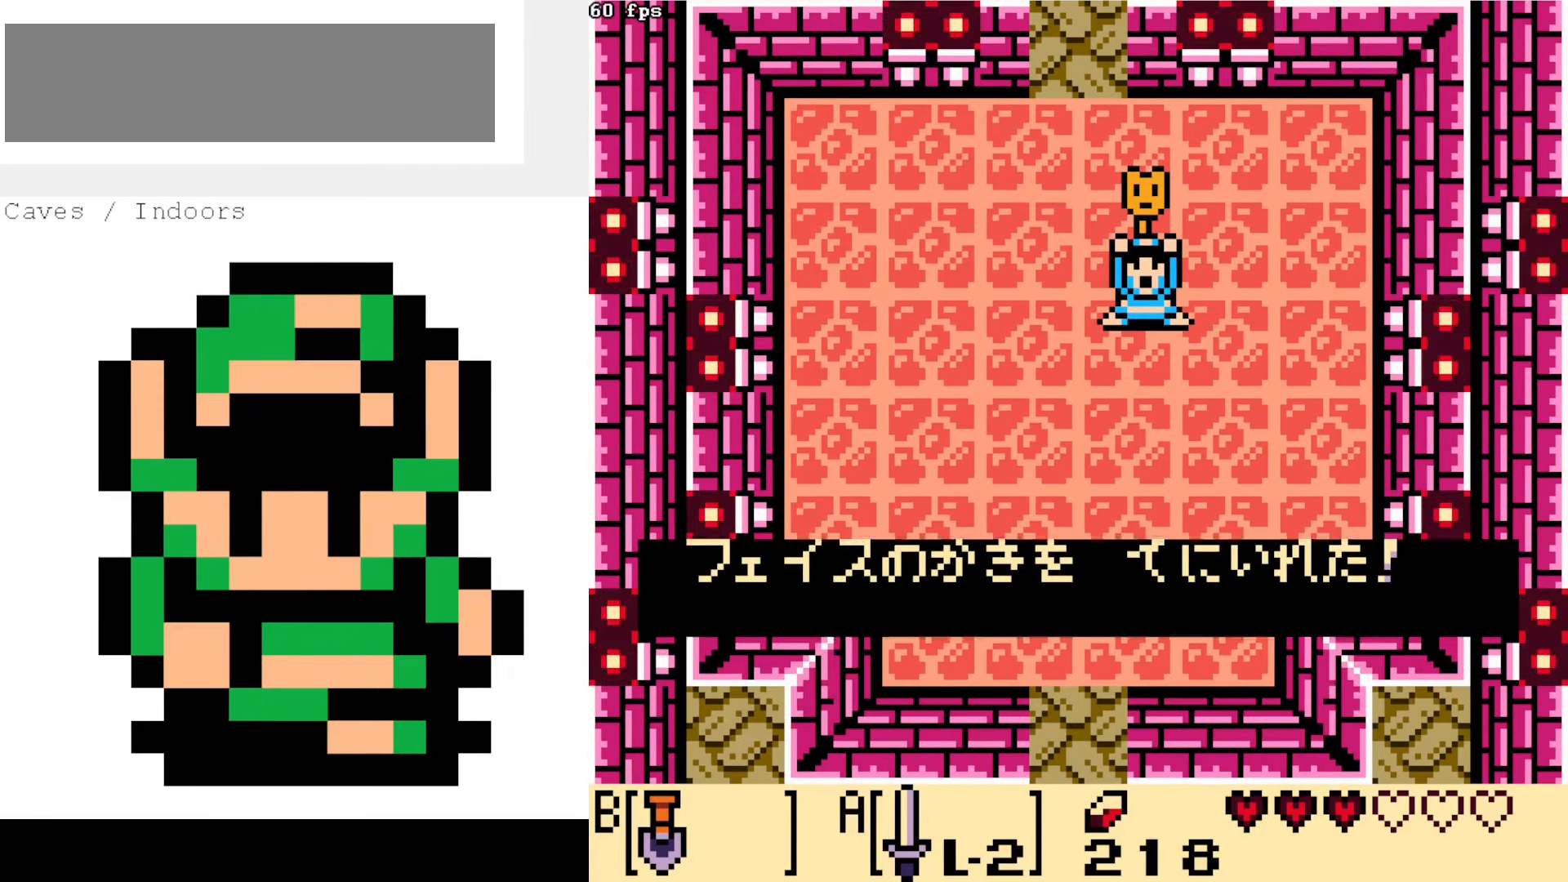
{"dt_ms": 500, "buttons": ["DPAD_DOWN", "DPAD_LEFT"], "events": [[266, "DPAD_DOWN", "down"], [316, "DPAD_LEFT", "down"]]}
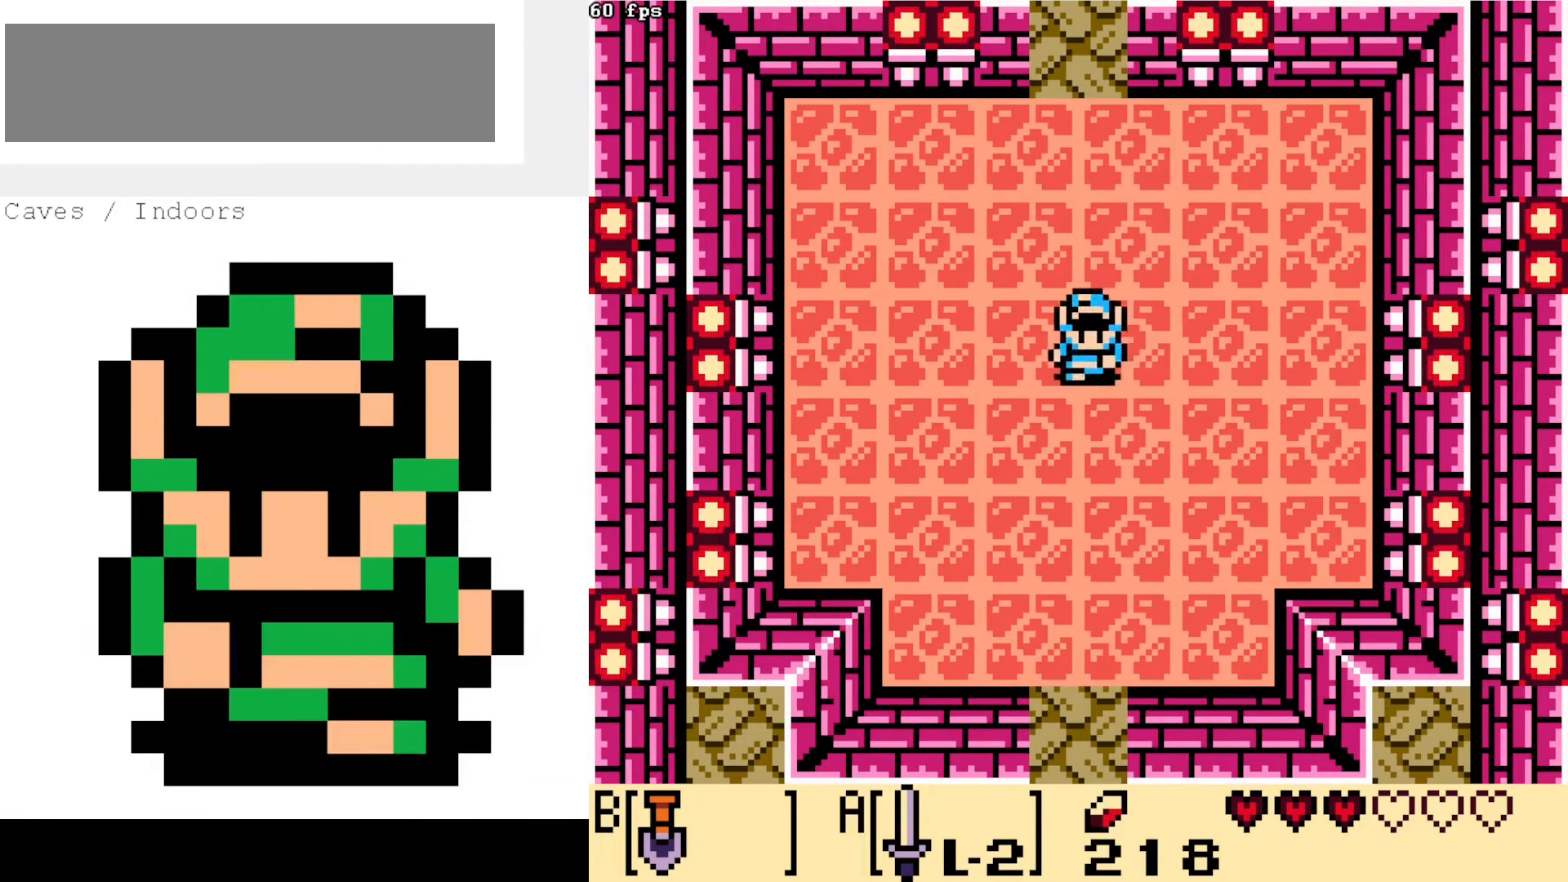
{"dt_ms": 1000, "buttons": []}
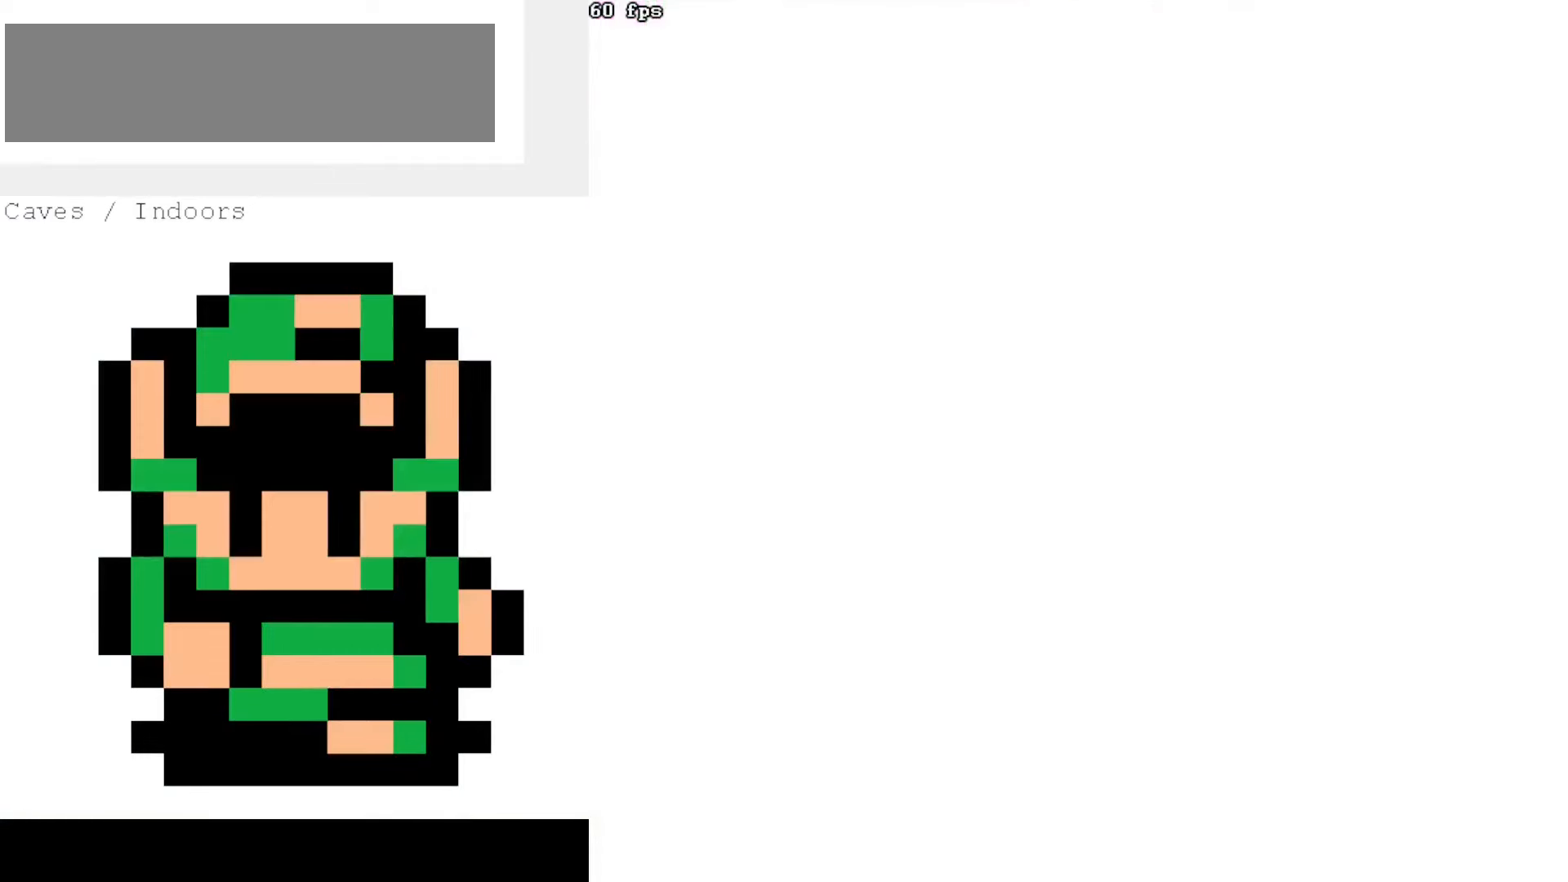
{"dt_ms": 500, "buttons": [], "events": []}